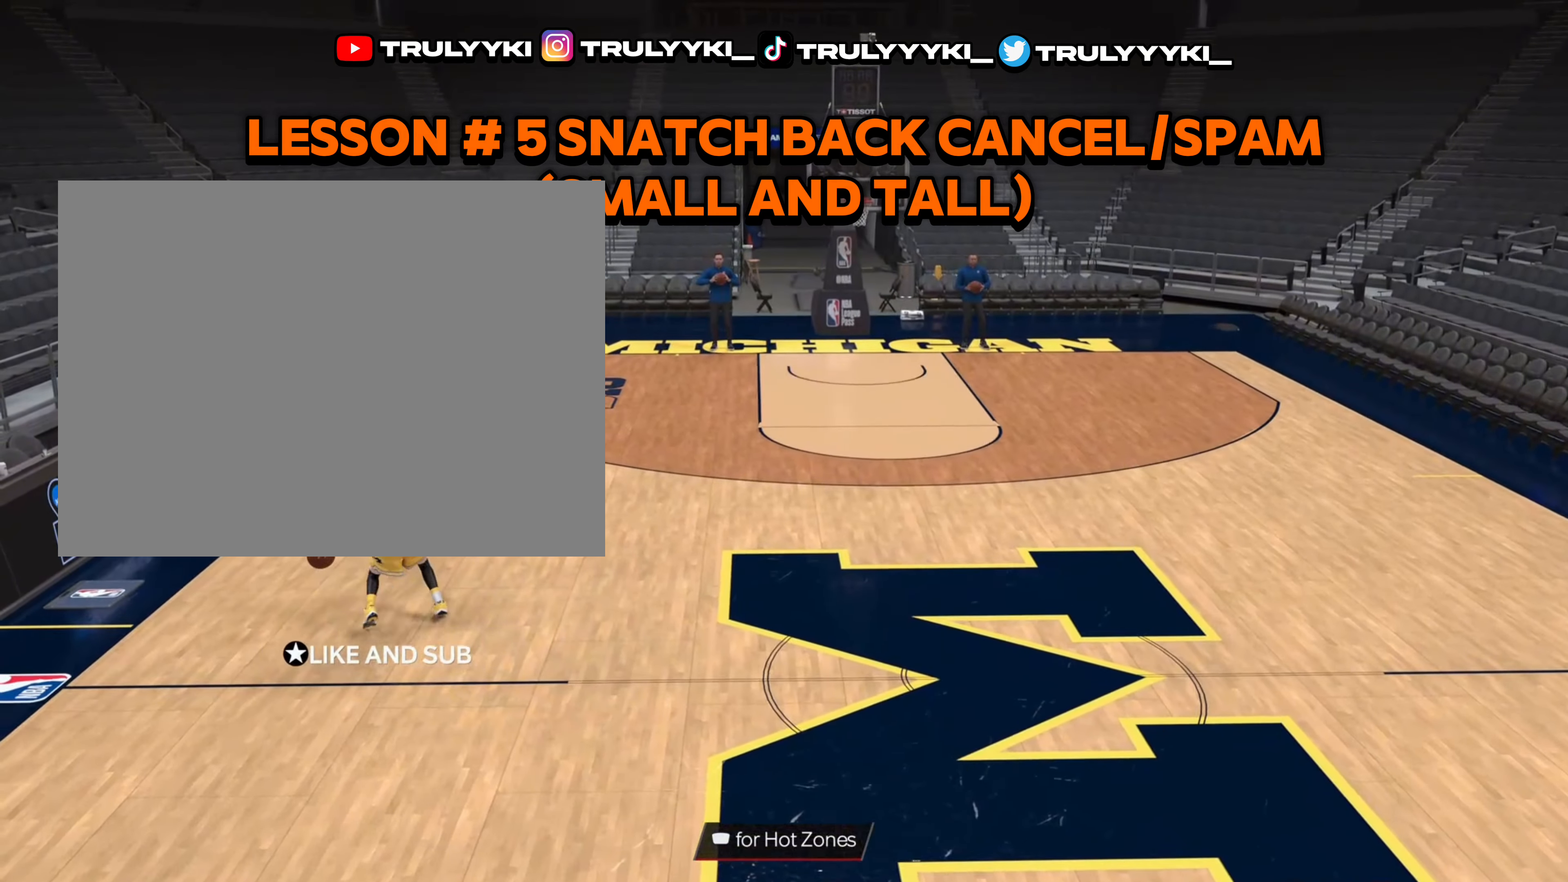
Gameplay with a controller (PlayStation layout); each line is a JSON object with the inputs held at the frame after it. "events" lists button and stick changes between this image and that frame as [ms after this image, input, new state], when the widget could be followed in between.
{"buttons": ["R2"], "left_stick": "center", "right_stick": "center", "events": [[83, "L2", "down"], [133, "right_stick", "right"], [200, "left_stick", "center"], [250, "right_stick", "center"], [500, "L2", "up"]]}
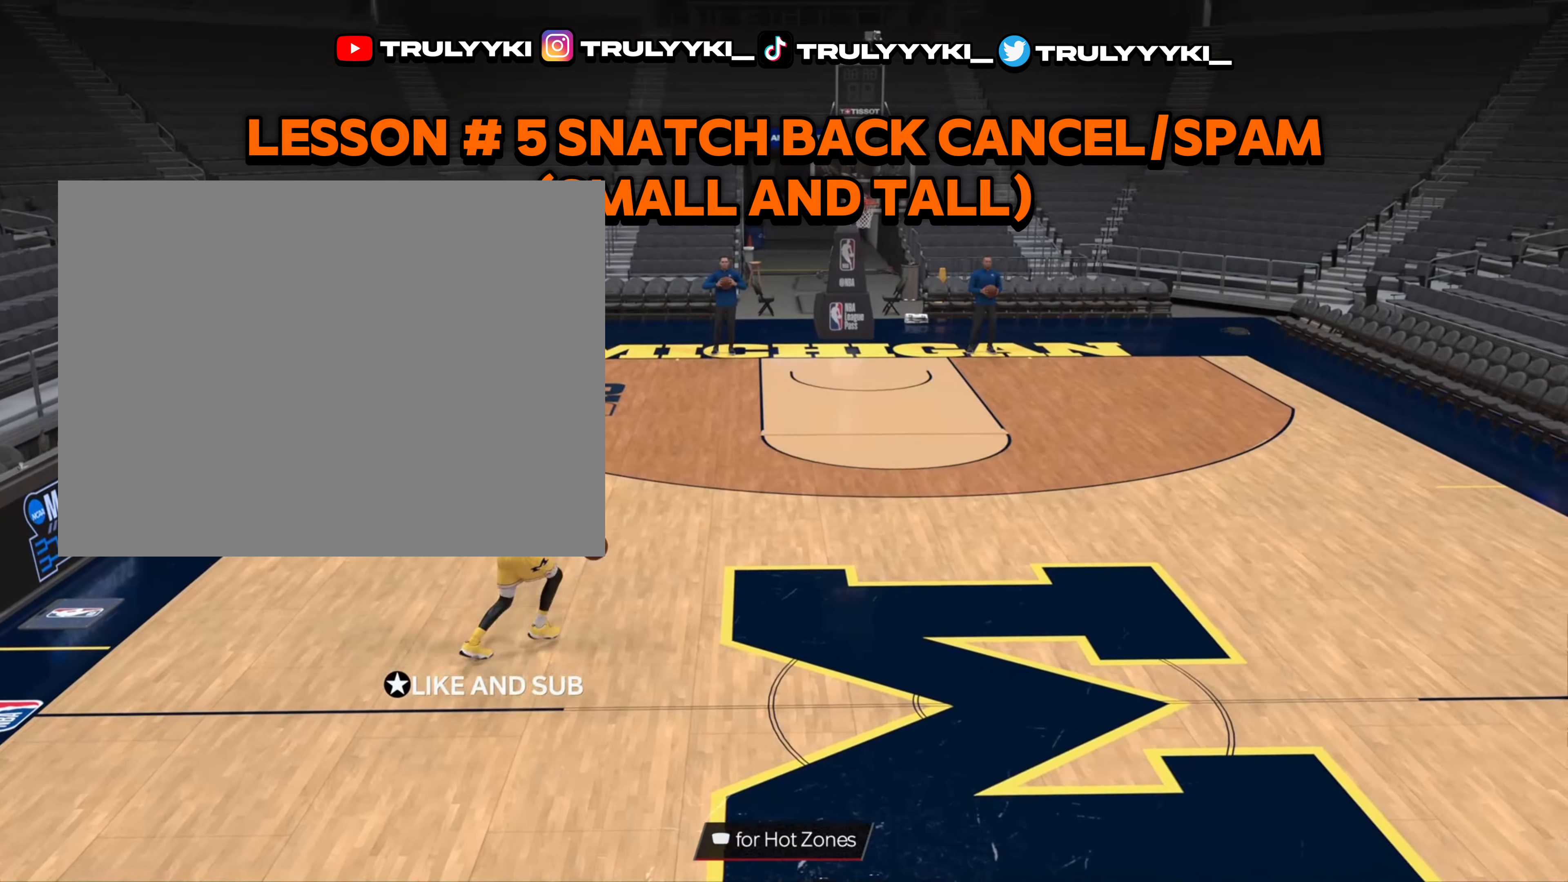
{"buttons": ["R2"], "left_stick": "center", "right_stick": "center"}
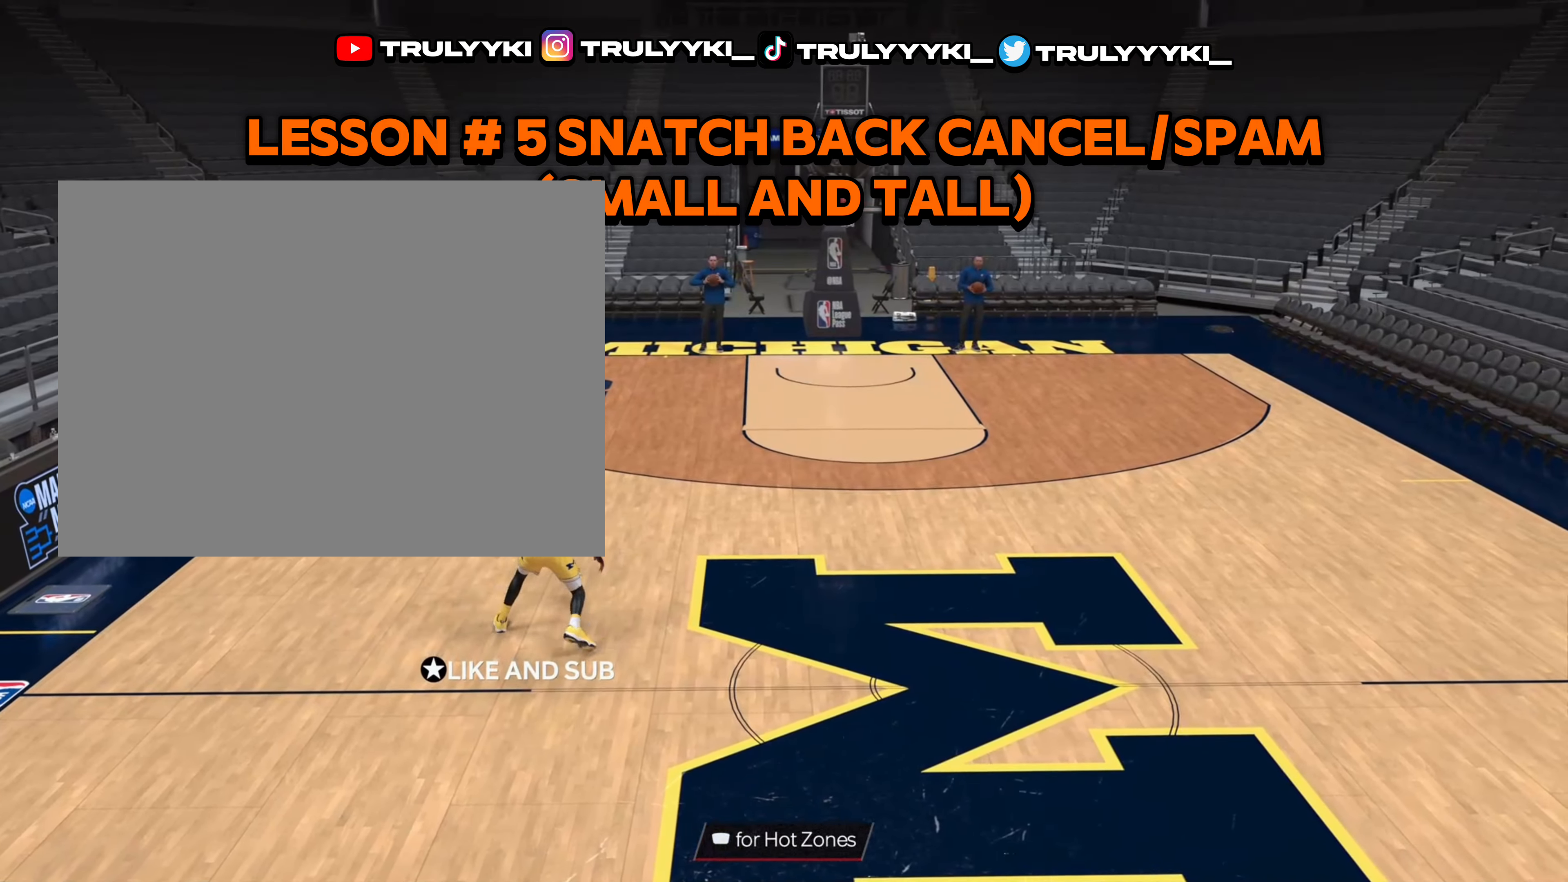
{"buttons": ["L2", "R2"], "left_stick": "center", "right_stick": "center", "events": [[100, "left_stick", "up-right"], [283, "right_stick", "down-left"], [333, "L2", "down"], [400, "right_stick", "center"], [417, "left_stick", "center"]]}
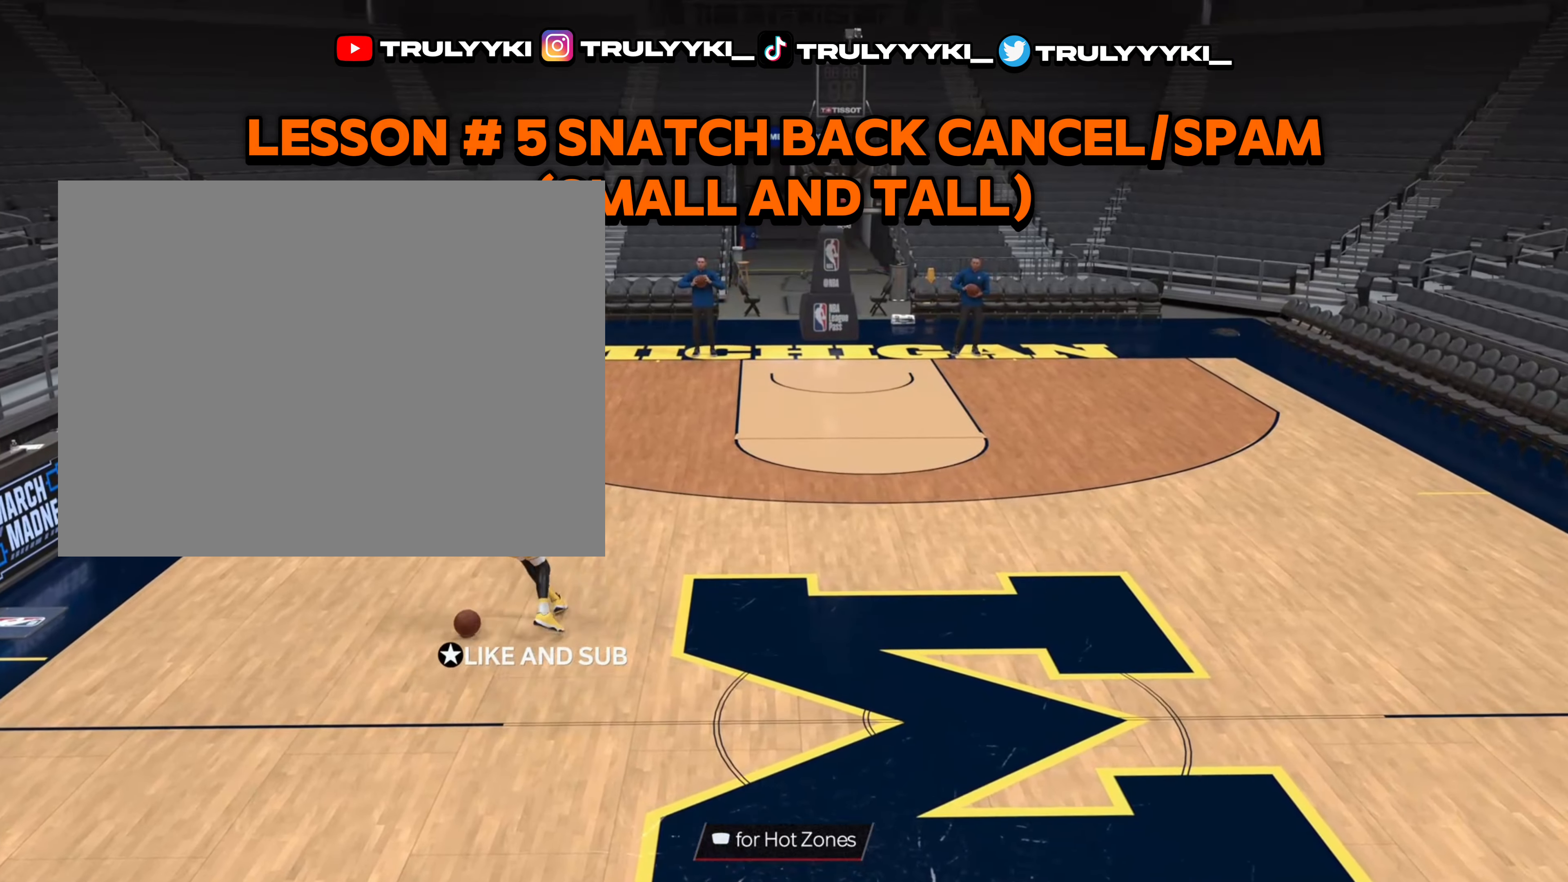
{"buttons": ["R2"], "left_stick": "center", "right_stick": "right", "events": [[100, "L2", "up"], [233, "R2", "up"], [350, "right_stick", "right"], [400, "R2", "down"]]}
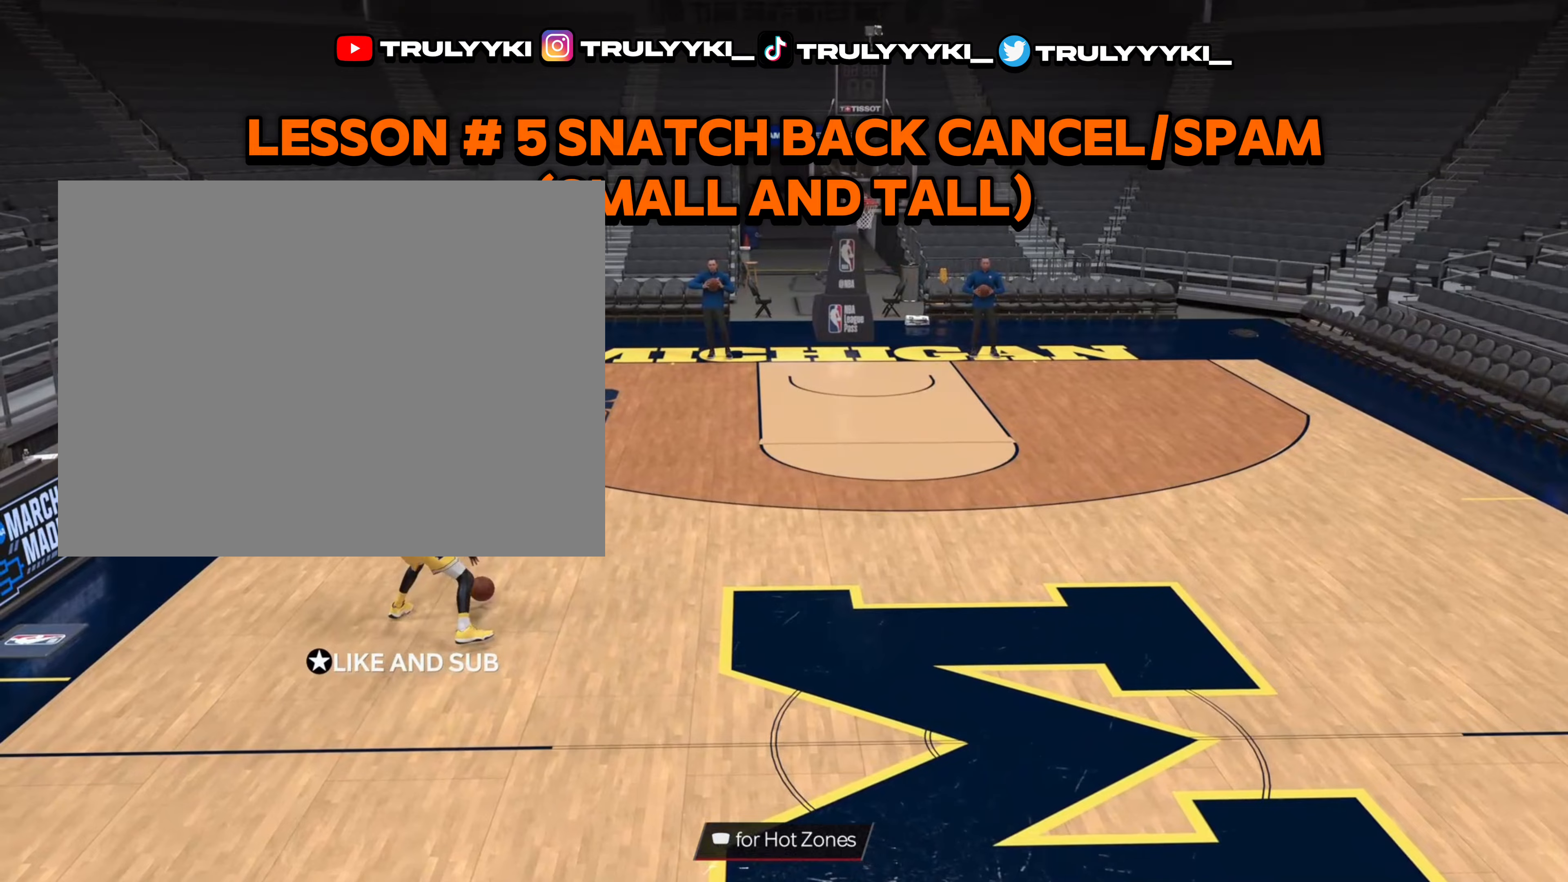
{"buttons": ["R2"], "left_stick": "up-right", "right_stick": "left", "events": [[17, "right_stick", "center"], [400, "left_stick", "up-right"], [450, "right_stick", "left"]]}
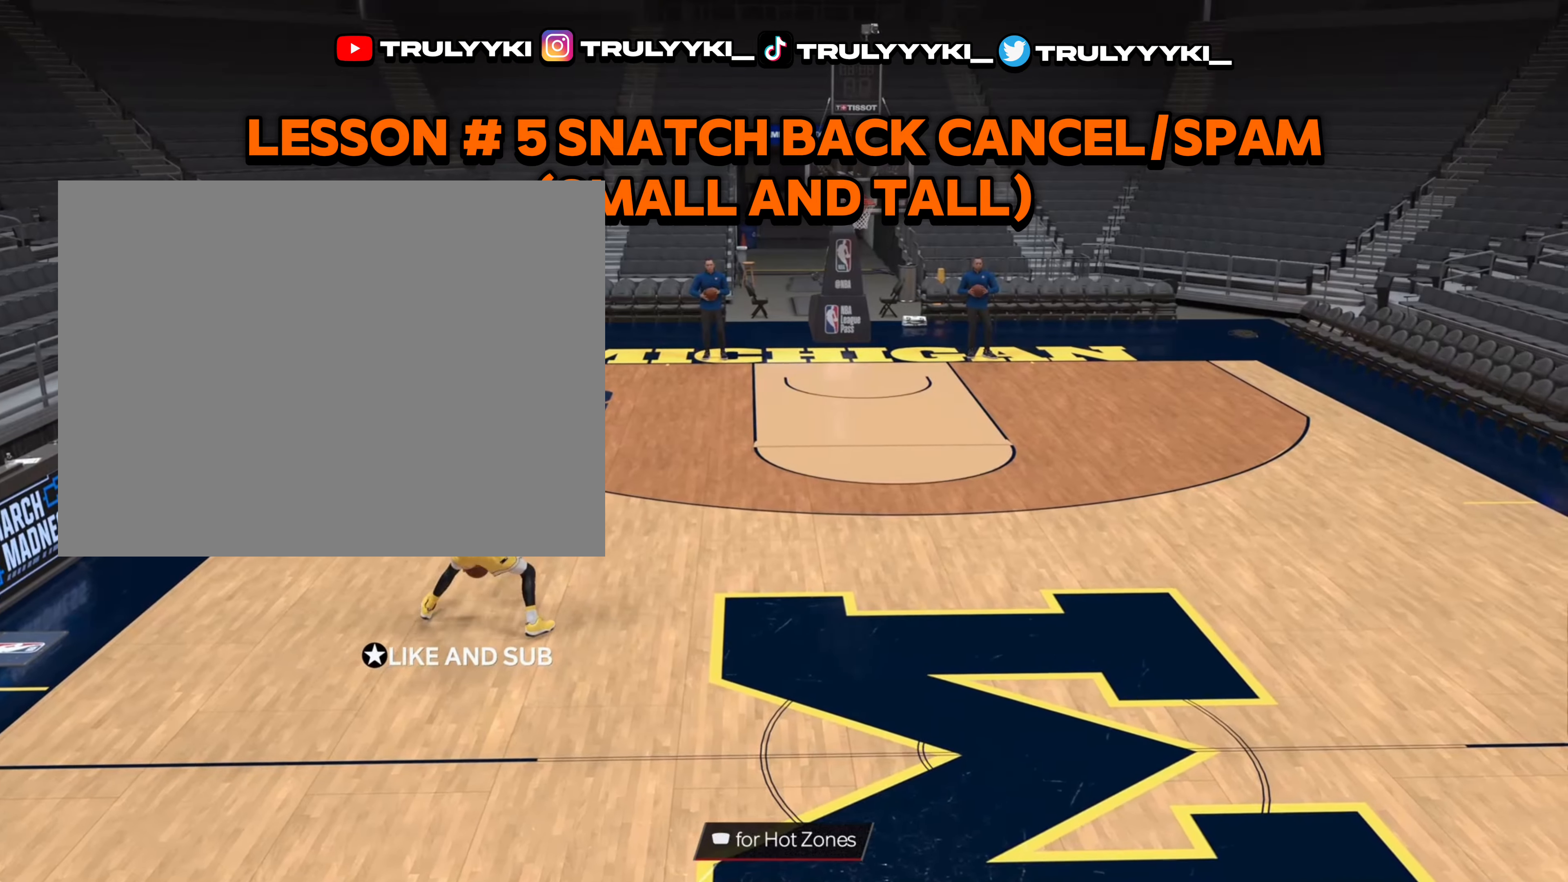
{"buttons": ["R2"], "left_stick": "up-left", "right_stick": "center", "events": [[67, "left_stick", "center"], [67, "right_stick", "center"], [350, "left_stick", "up"], [400, "left_stick", "up-left"]]}
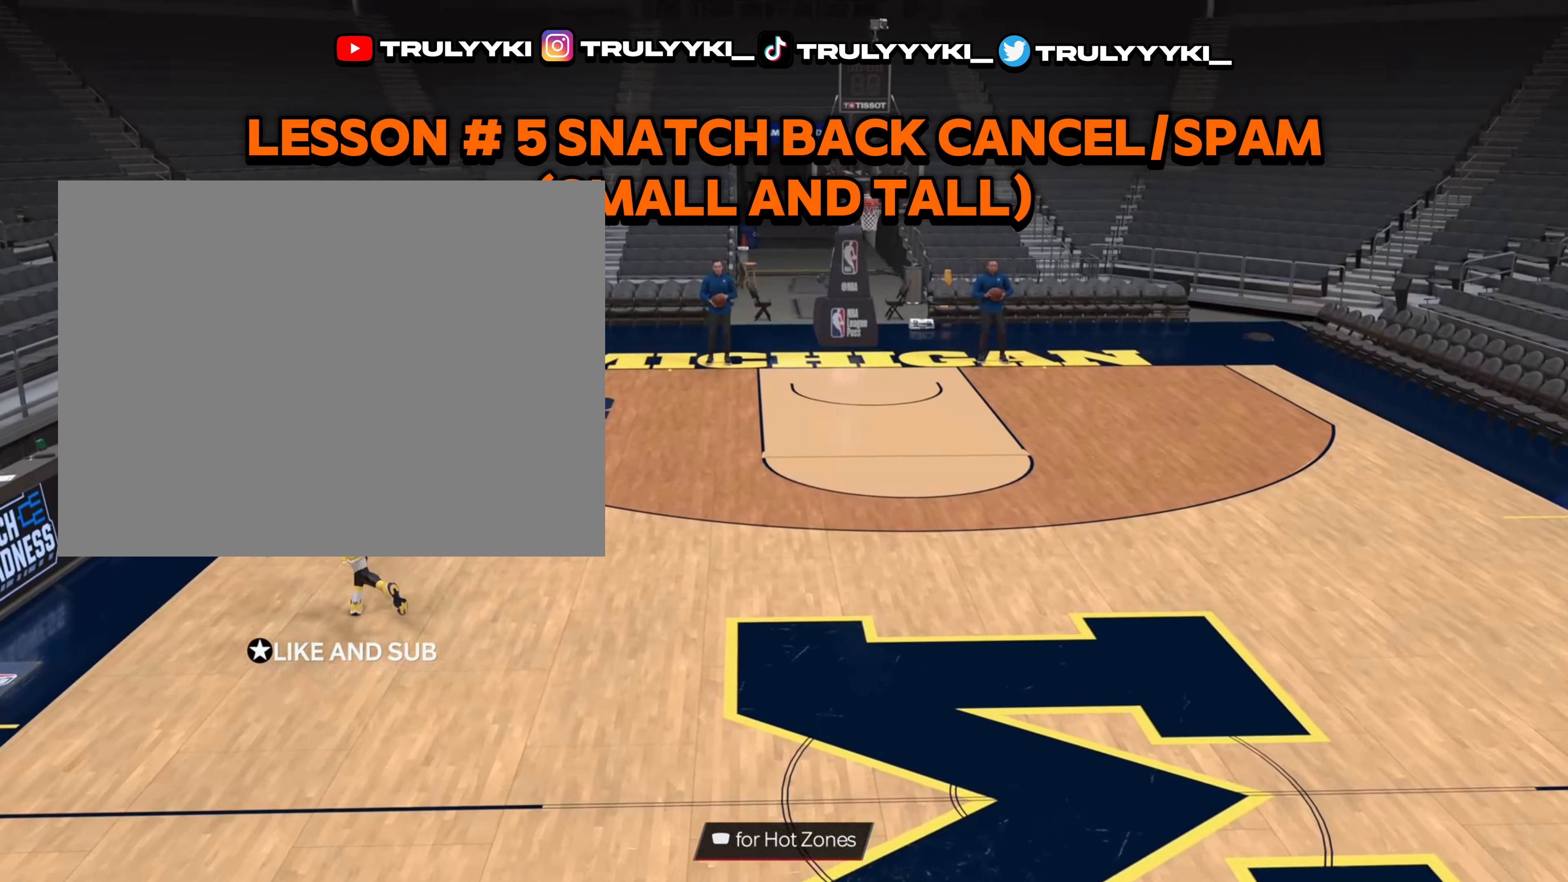
{"buttons": ["L2", "R2"], "left_stick": "center", "right_stick": "center", "events": [[233, "L2", "down"], [233, "right_stick", "down-right"], [300, "left_stick", "center"], [333, "right_stick", "center"]]}
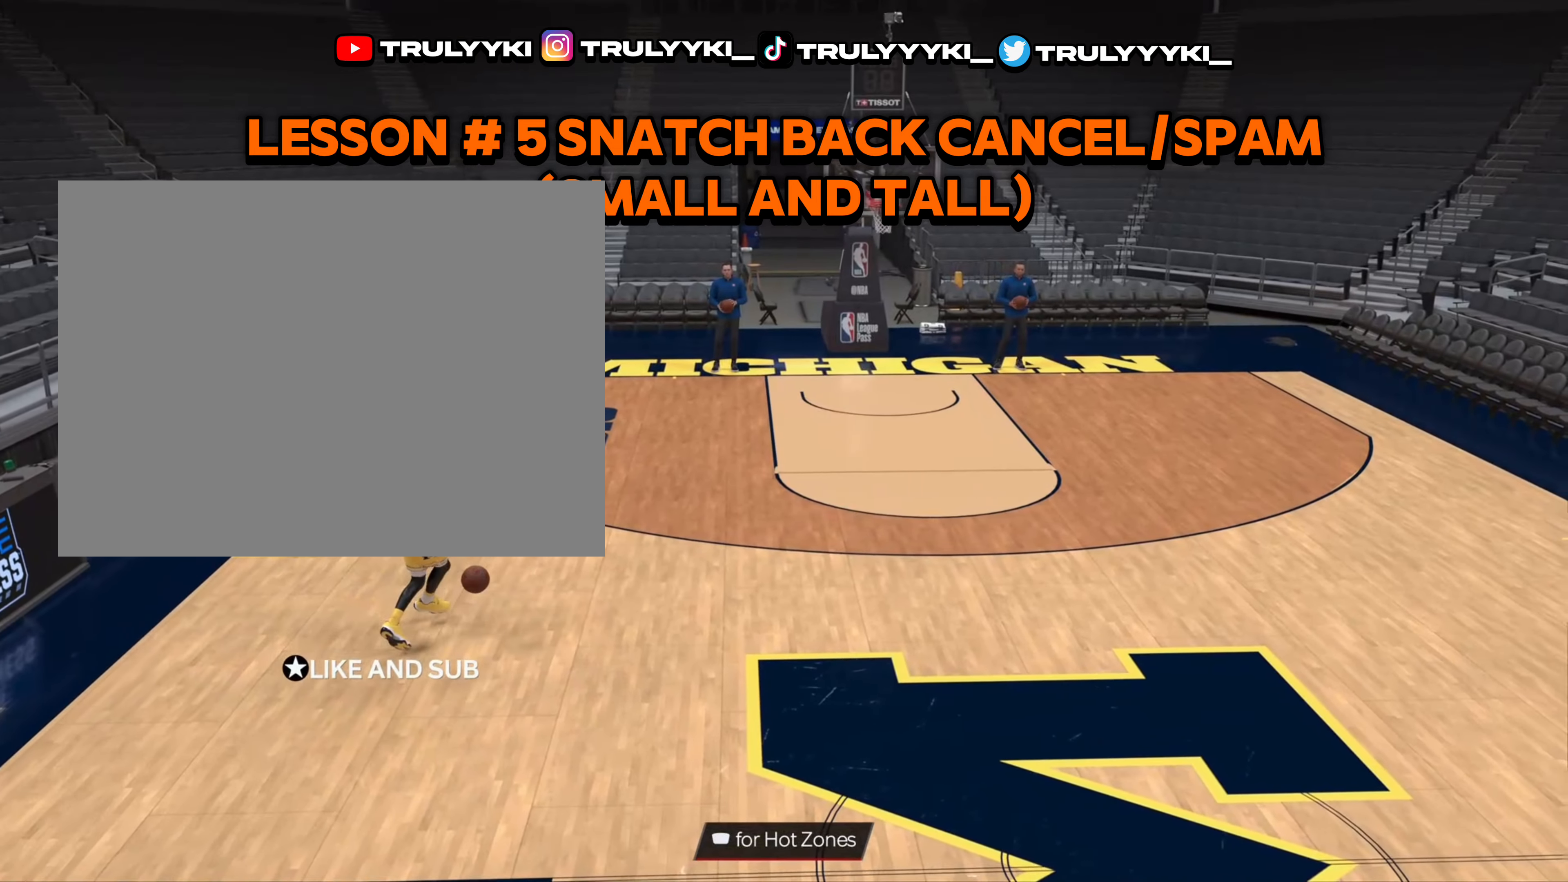
{"buttons": ["R2"], "left_stick": "center", "right_stick": "center", "events": [[50, "L2", "up"], [133, "R2", "up"], [267, "R2", "down"], [300, "right_stick", "up-left"], [383, "right_stick", "center"]]}
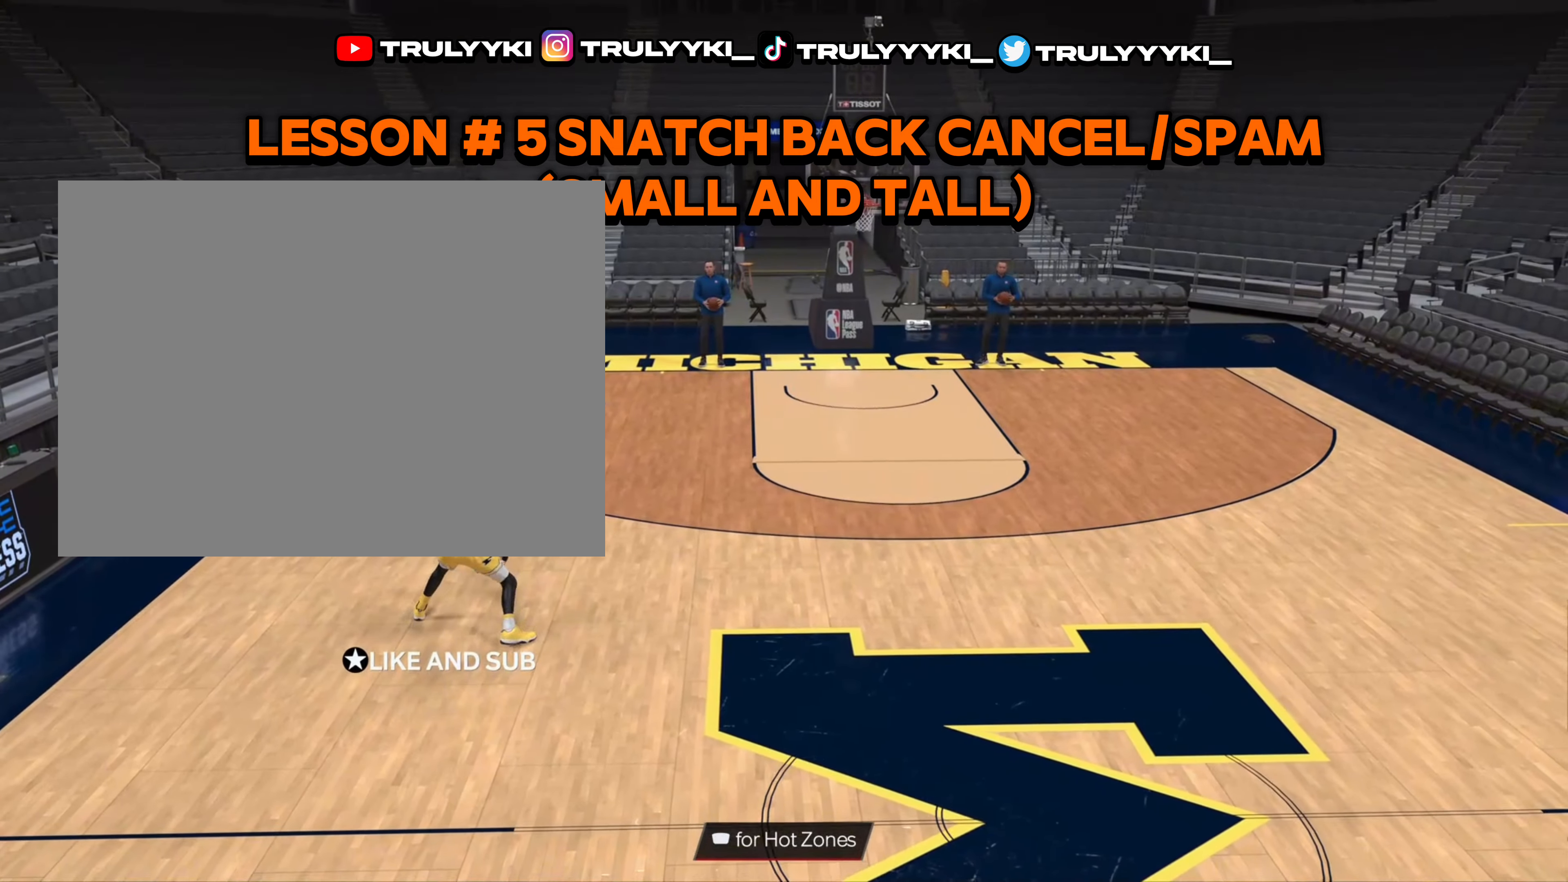
{"buttons": ["R2"], "left_stick": "center", "right_stick": "center", "events": [[217, "left_stick", "up-right"], [333, "right_stick", "down"], [450, "left_stick", "center"], [450, "right_stick", "center"]]}
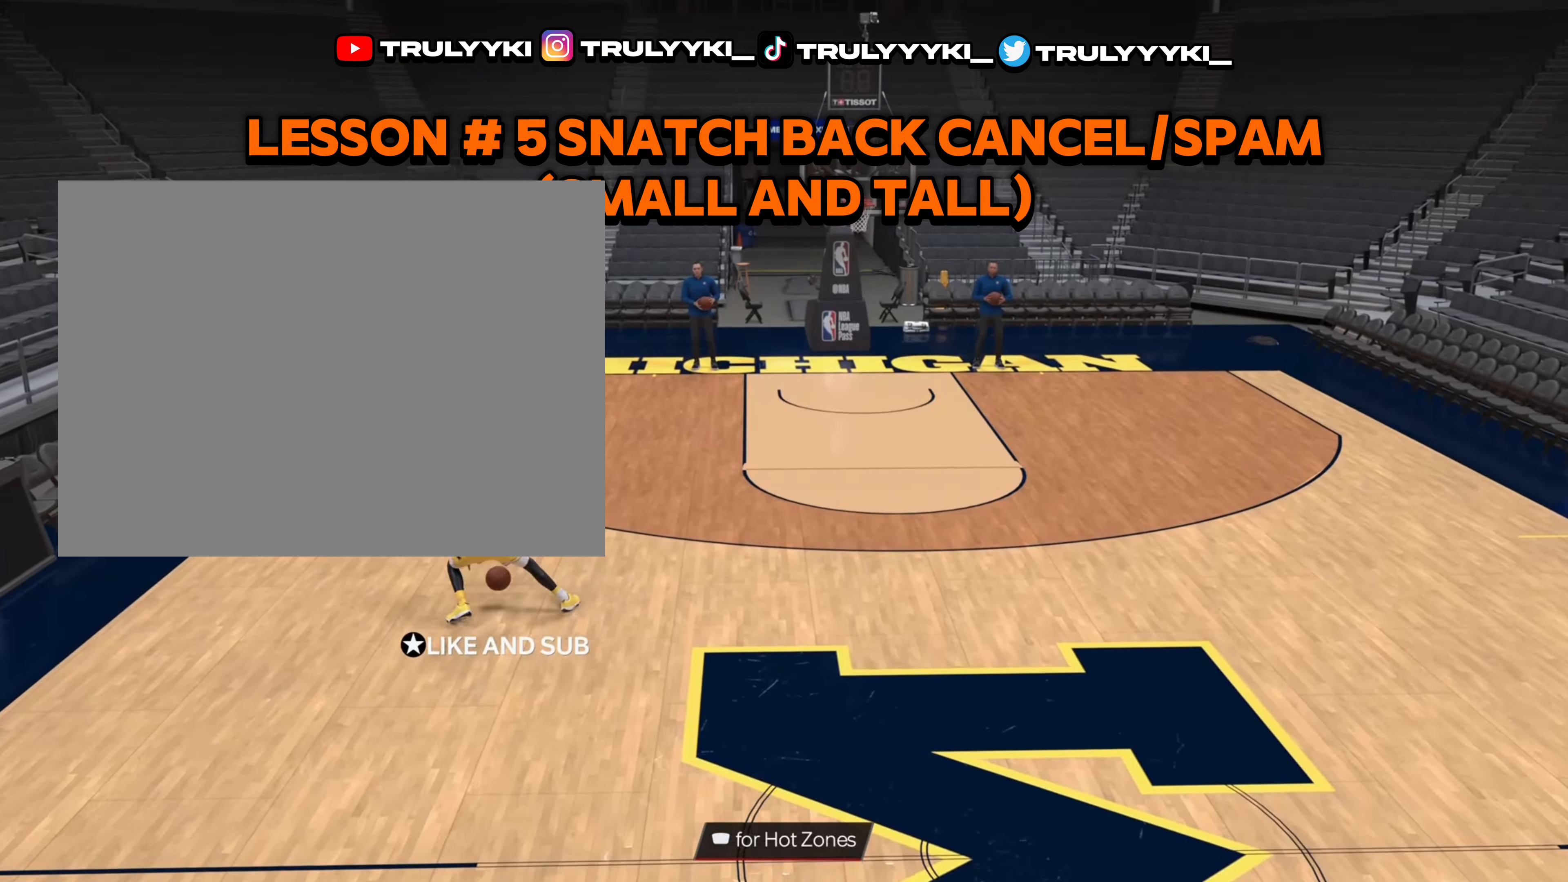
{"buttons": [], "left_stick": "center", "right_stick": "center", "events": [[217, "R2", "up"]]}
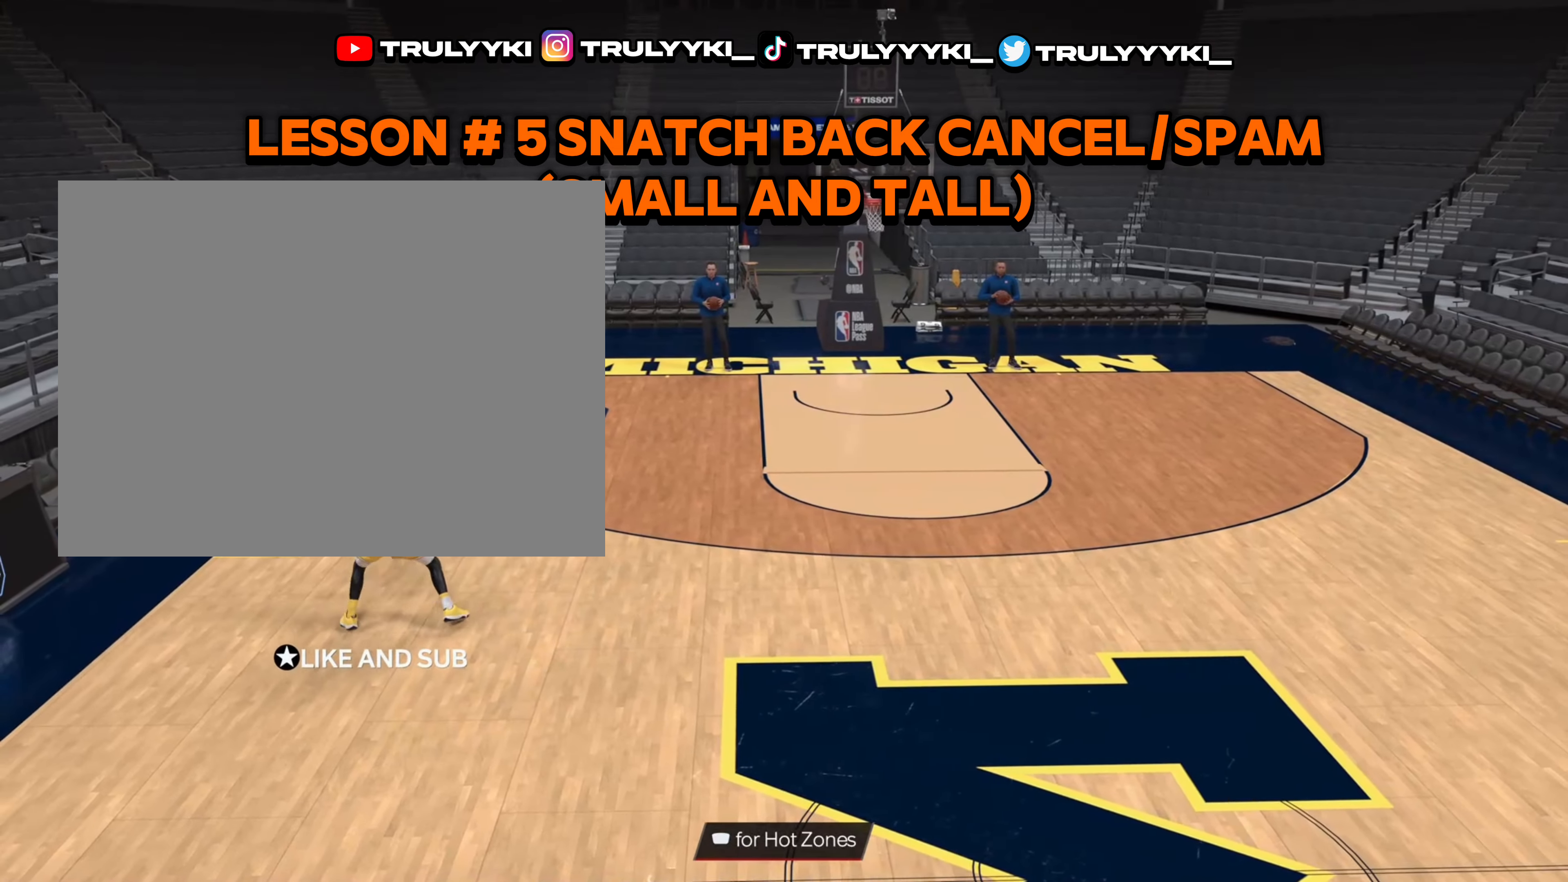
{"buttons": ["R2"], "left_stick": "center", "right_stick": "center", "events": [[67, "R2", "down"], [67, "right_stick", "up-right"], [150, "right_stick", "center"]]}
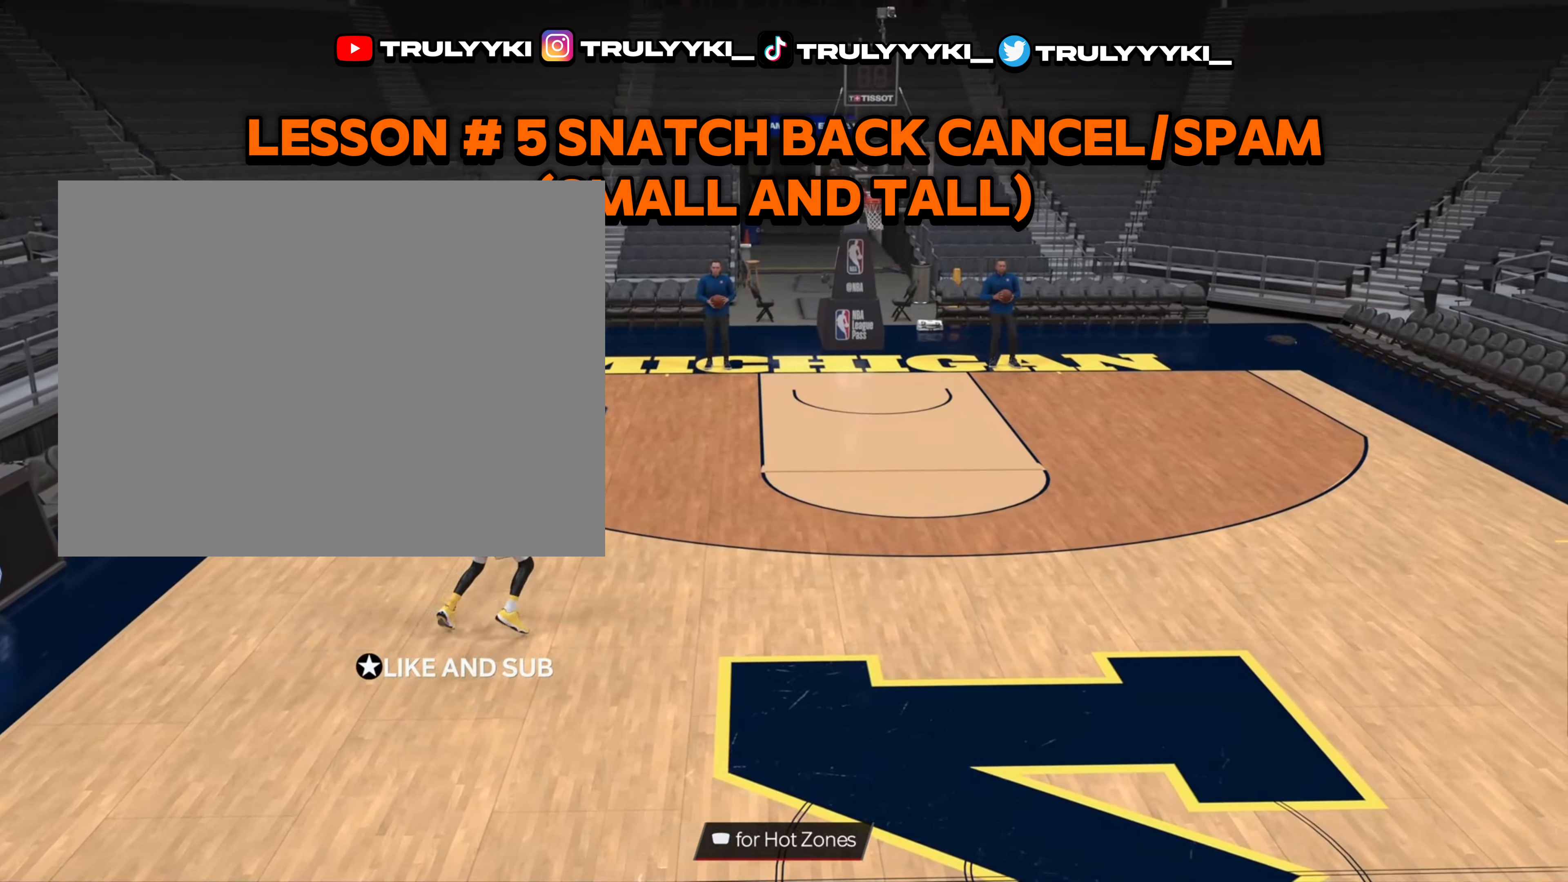
{"buttons": [], "left_stick": "center", "right_stick": "center", "events": [[100, "right_stick", "up-left"], [200, "right_stick", "center"], [317, "R2", "up"]]}
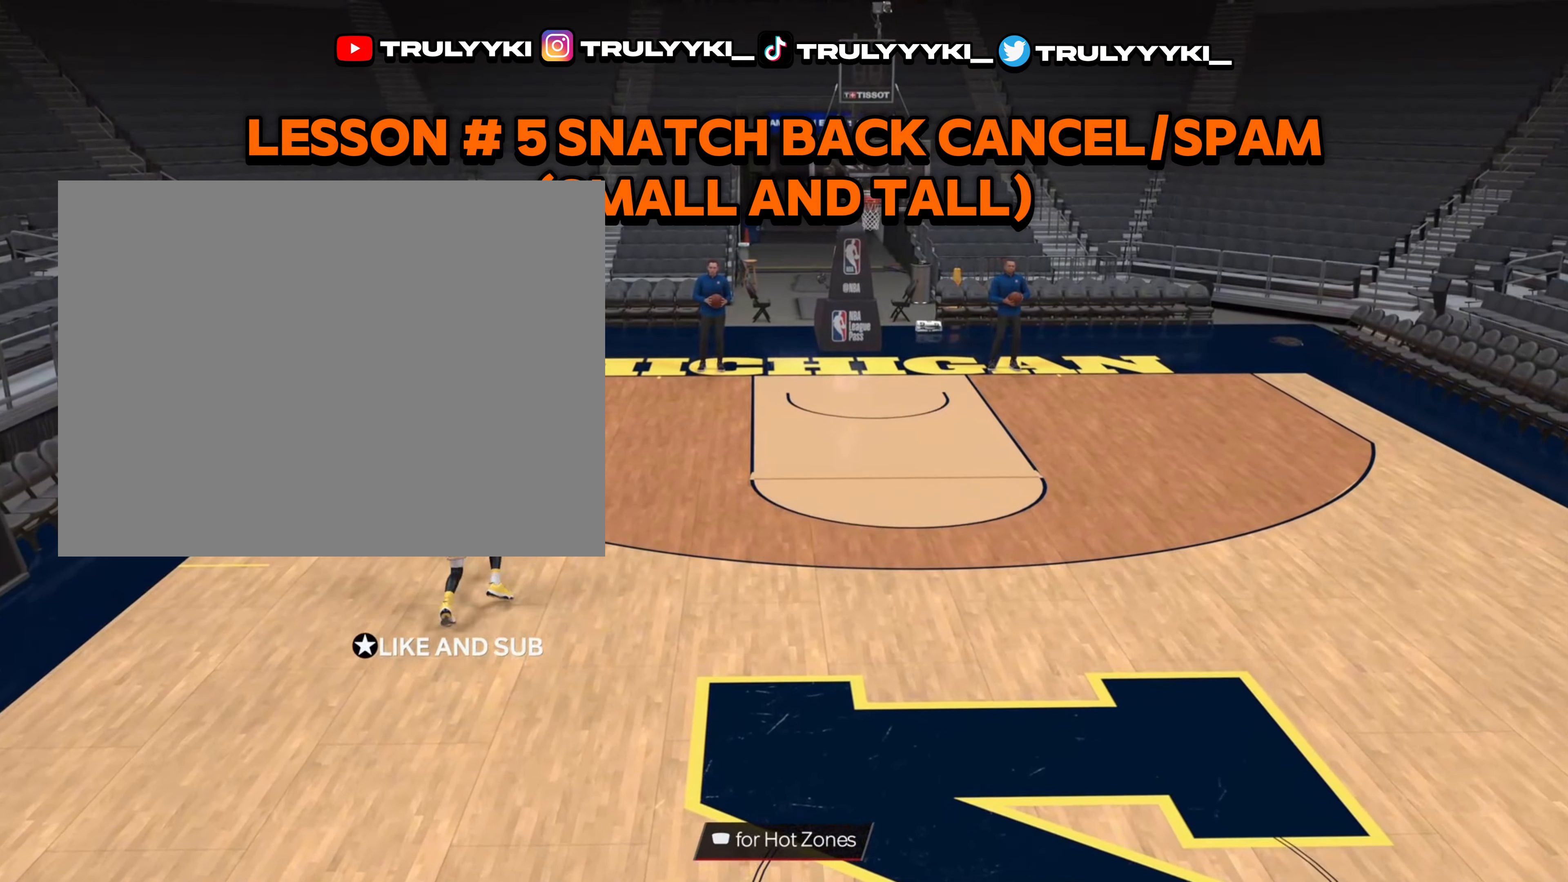
{"buttons": ["R2"], "left_stick": "center", "right_stick": "center", "events": [[83, "R2", "down"], [83, "right_stick", "down-right"], [233, "right_stick", "center"]]}
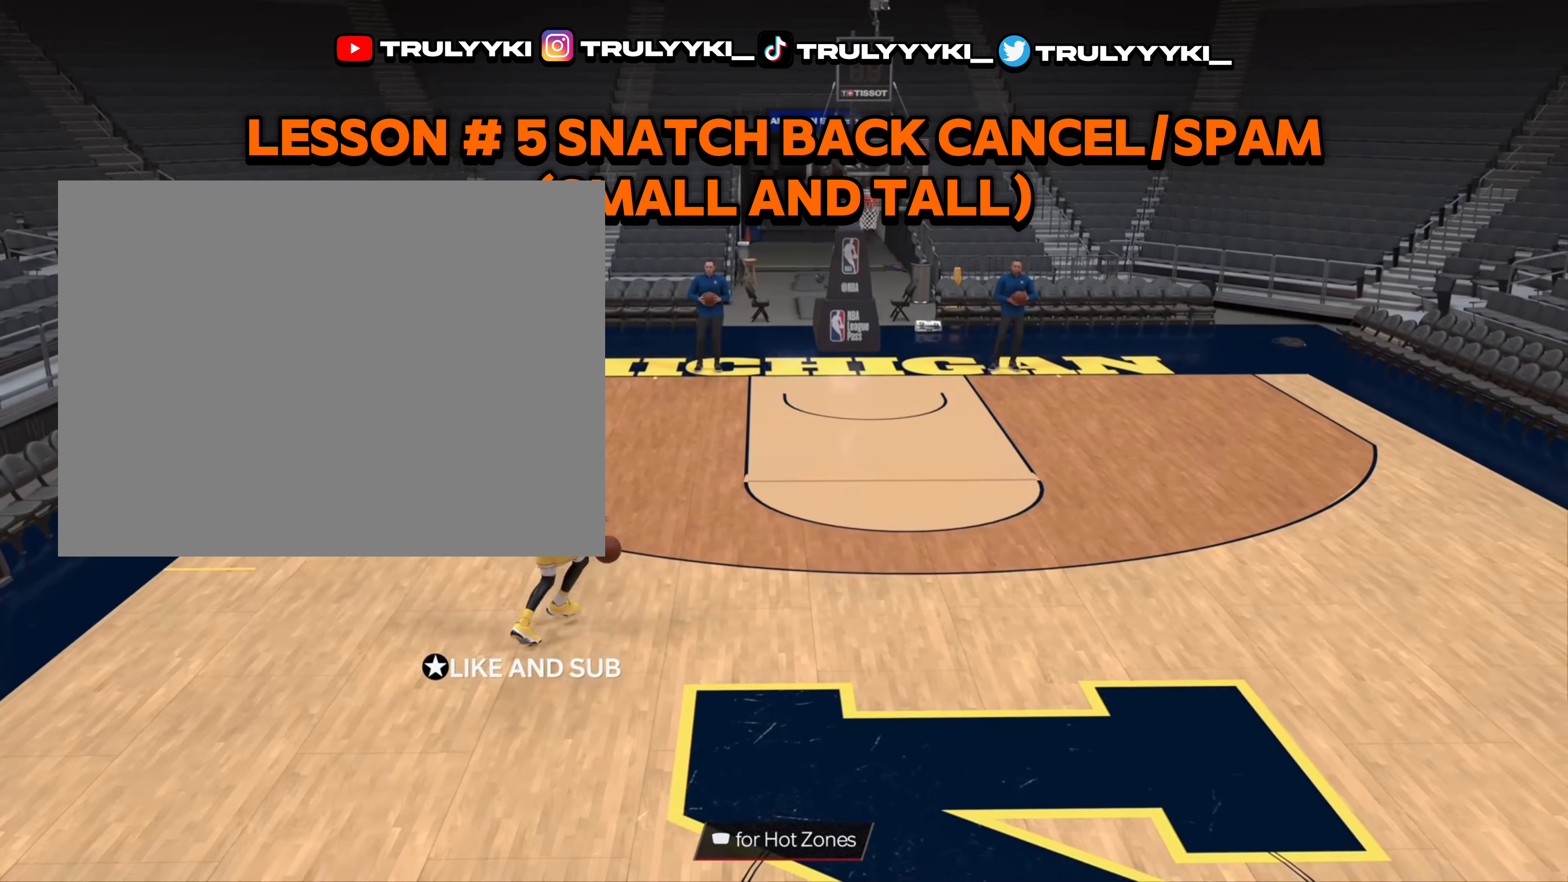
{"buttons": ["R2"], "left_stick": "center", "right_stick": "center", "events": [[17, "R2", "up"], [200, "R2", "down"], [200, "right_stick", "up-left"], [283, "right_stick", "center"]]}
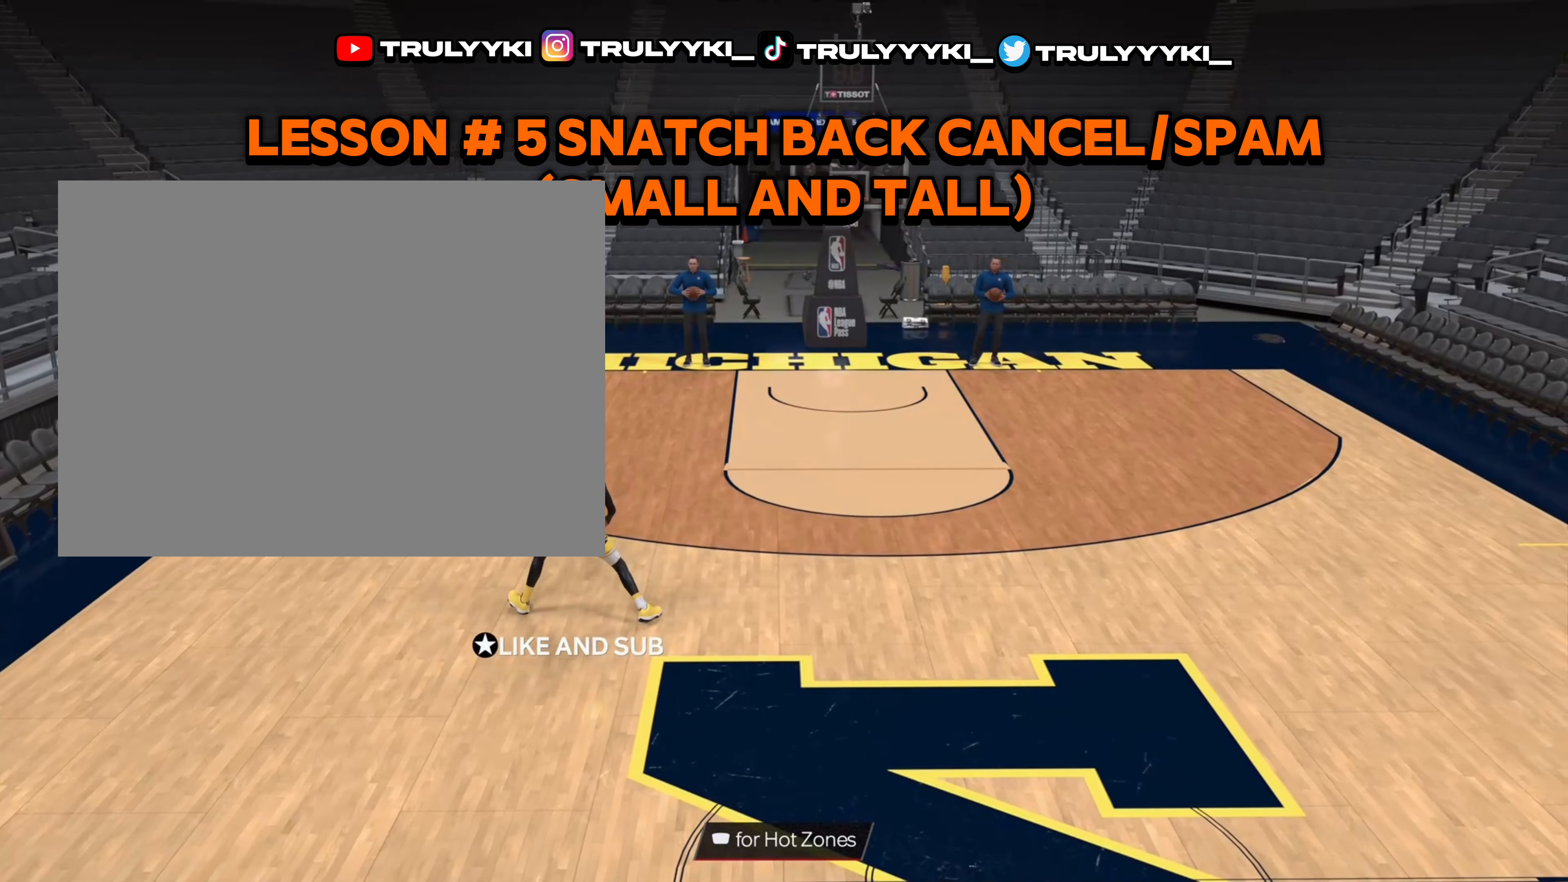
{"buttons": ["R2"], "left_stick": "center", "right_stick": "center", "events": [[200, "left_stick", "up"], [217, "right_stick", "up-right"], [317, "right_stick", "center"], [350, "left_stick", "center"]]}
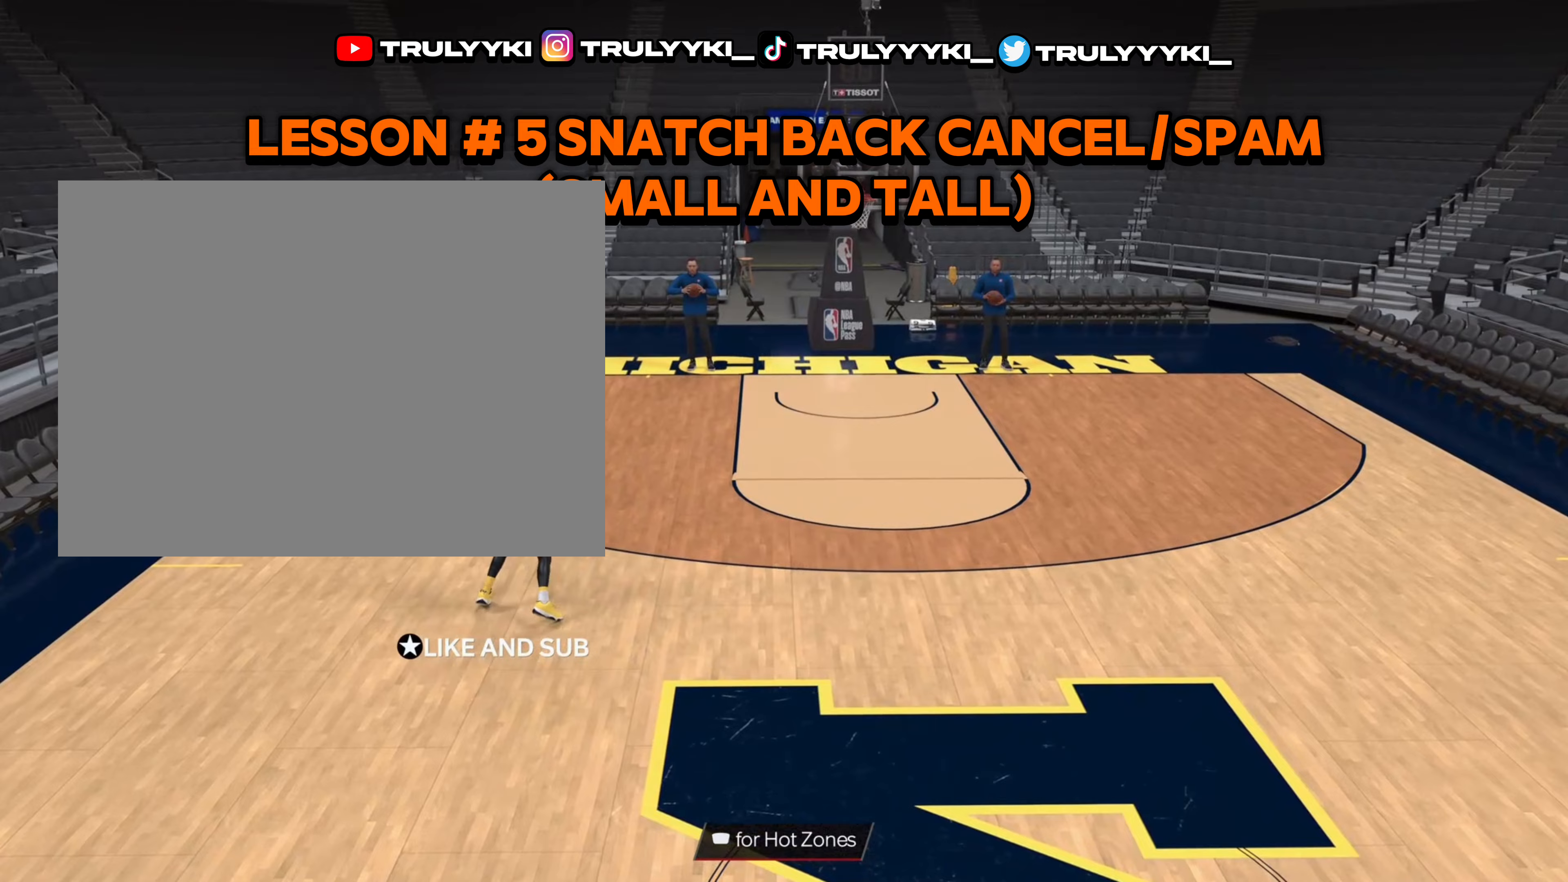
{"buttons": ["R2"], "left_stick": "right", "right_stick": "center", "events": [[100, "R2", "up"], [150, "left_stick", "up-right"], [200, "R2", "down"], [367, "left_stick", "right"]]}
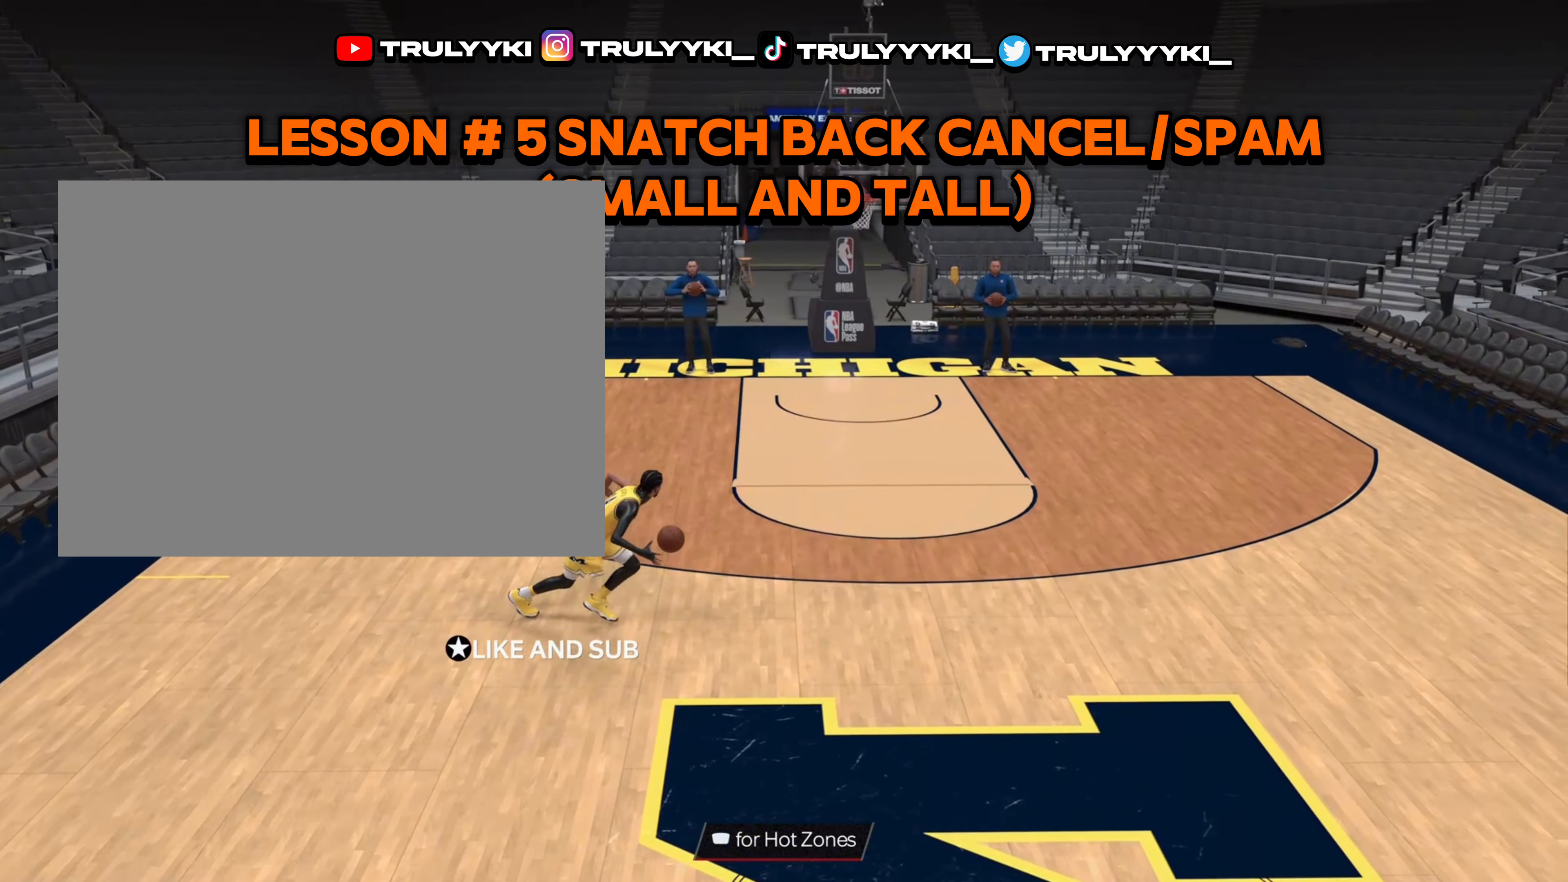
{"buttons": ["R2"], "left_stick": "down-right", "right_stick": "center", "events": [[333, "left_stick", "down-right"]]}
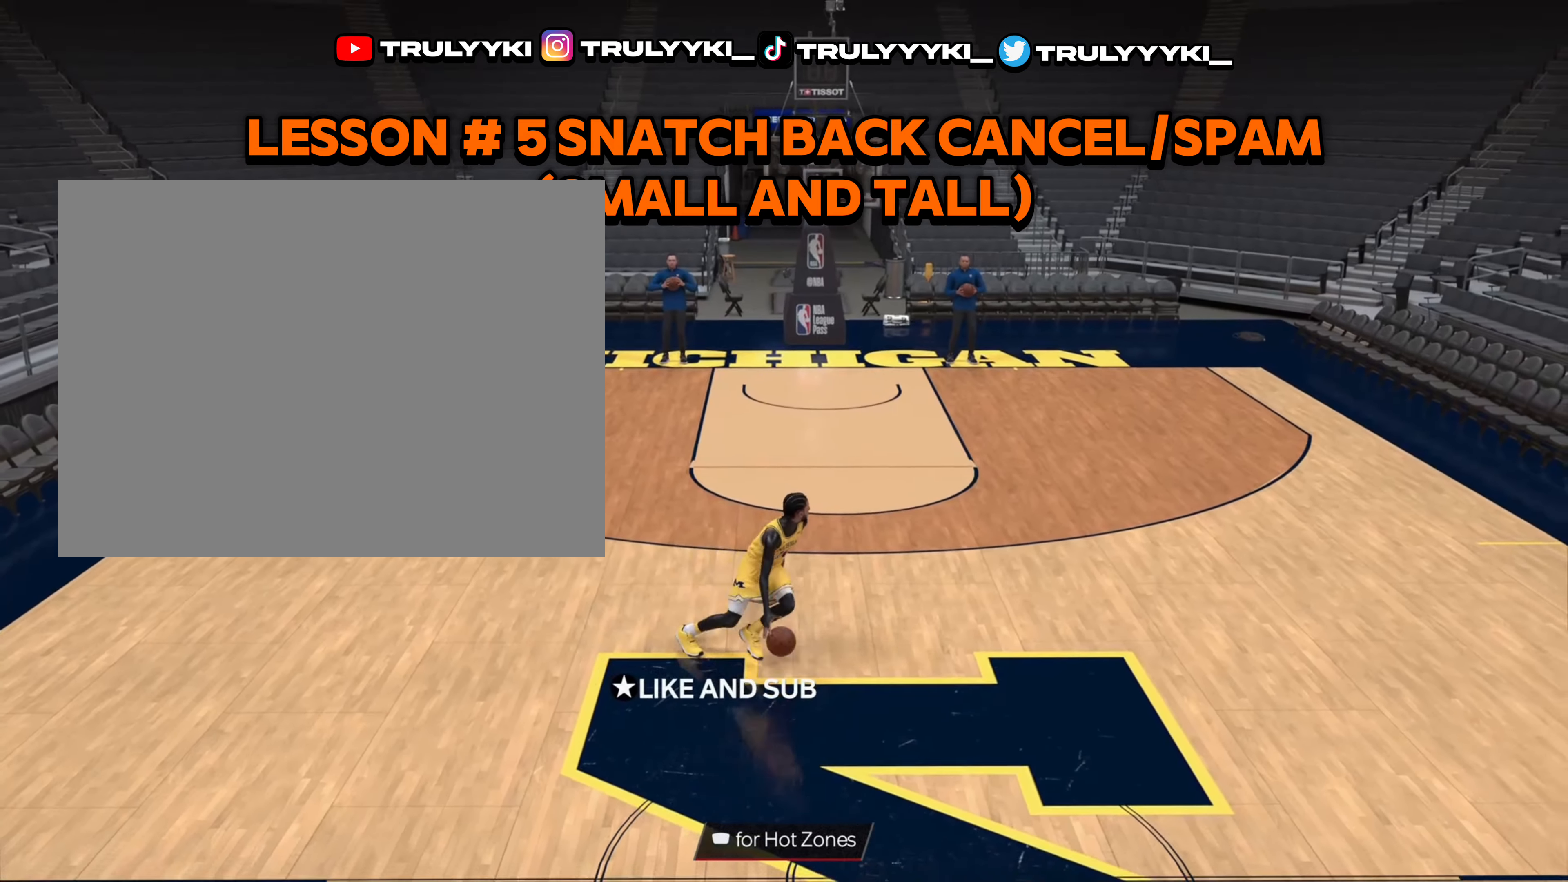
{"buttons": ["R2"], "left_stick": "down", "right_stick": "center", "events": [[200, "left_stick", "down"]]}
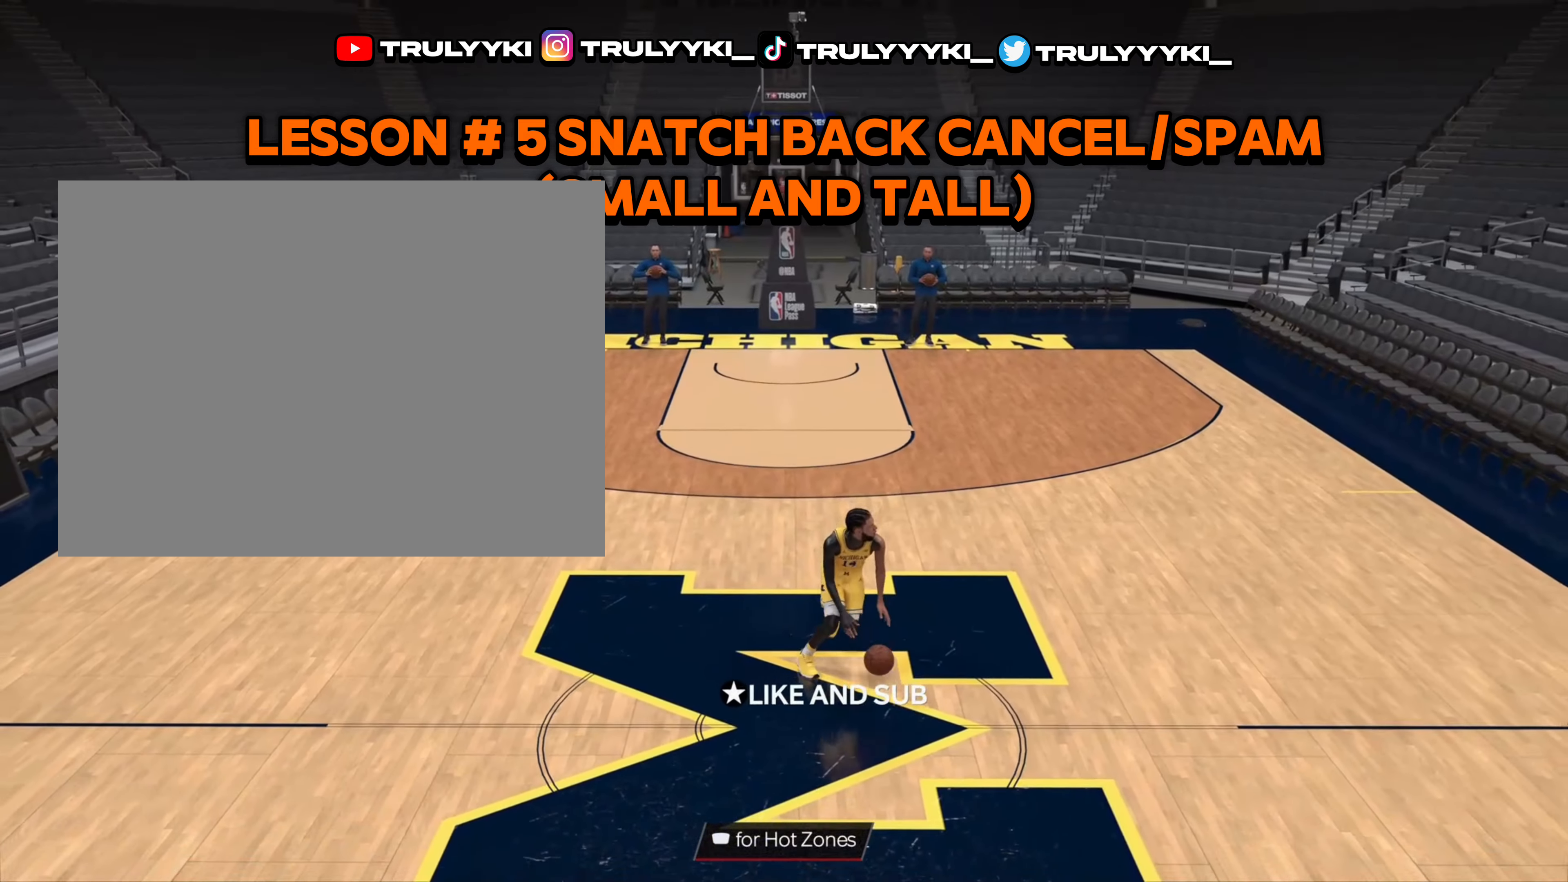
{"buttons": ["R2"], "left_stick": "down", "right_stick": "center", "events": []}
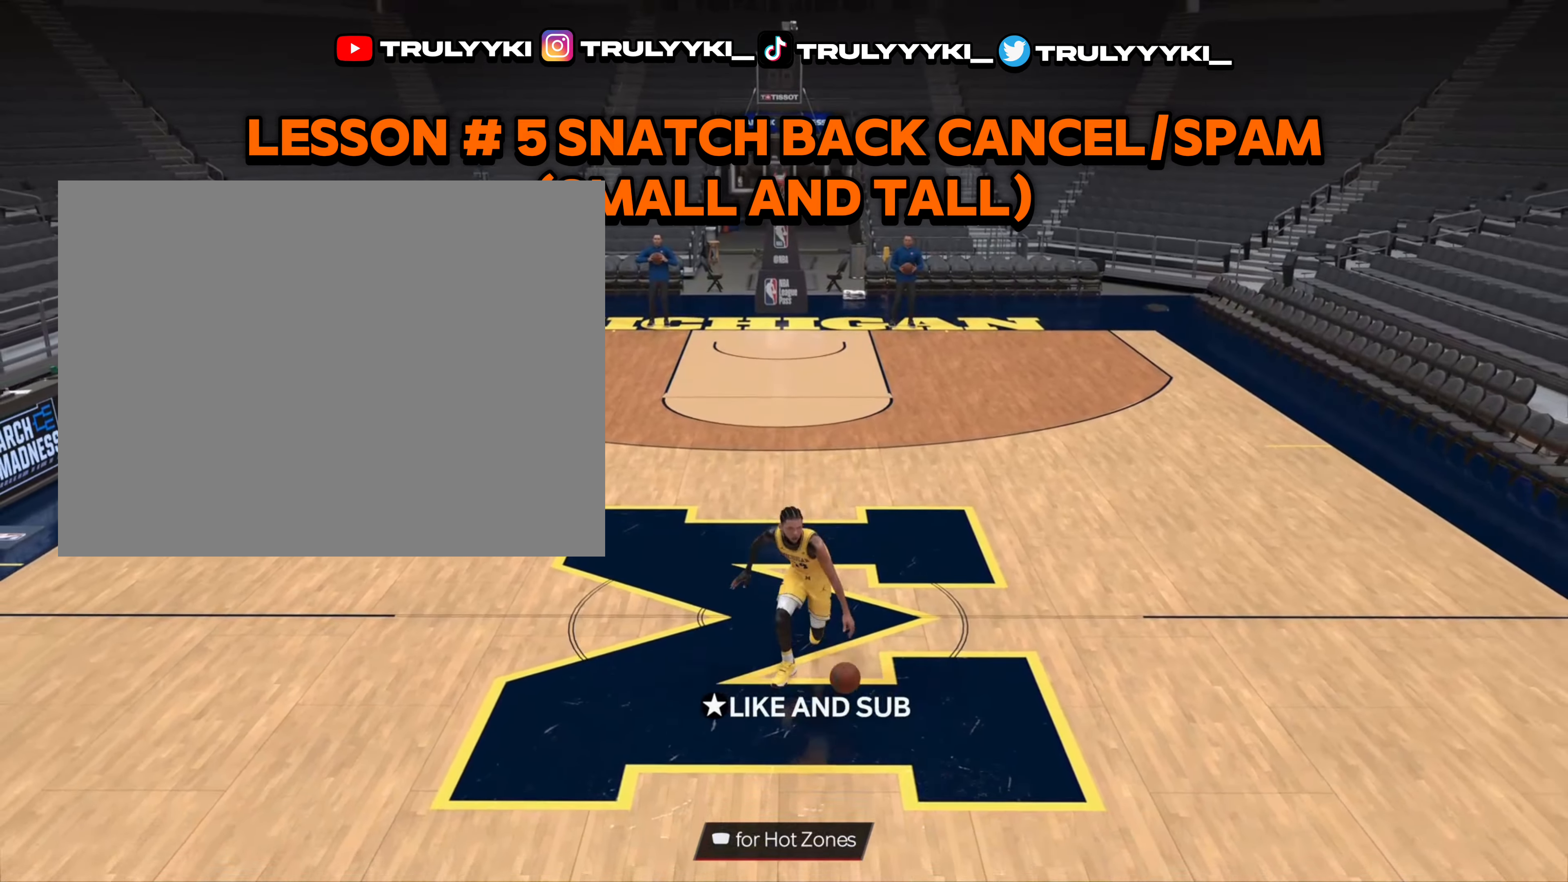
{"buttons": ["R2"], "left_stick": "center", "right_stick": "center", "events": [[467, "left_stick", "center"]]}
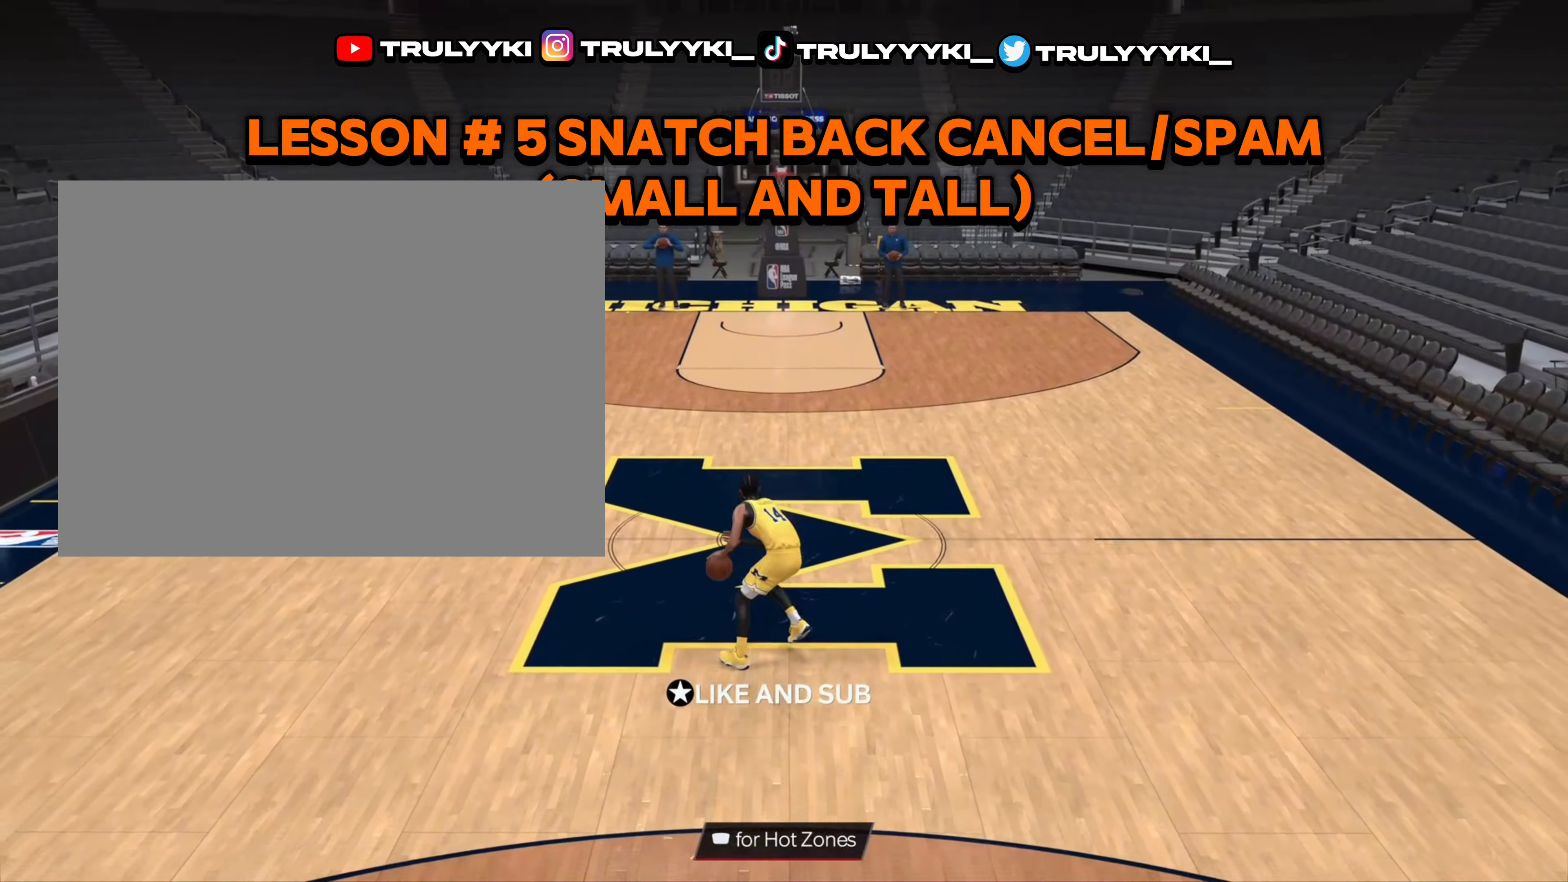
{"buttons": ["R2"], "left_stick": "center", "right_stick": "center", "events": [[17, "R2", "up"], [283, "R2", "down"], [300, "right_stick", "up-right"], [400, "right_stick", "center"]]}
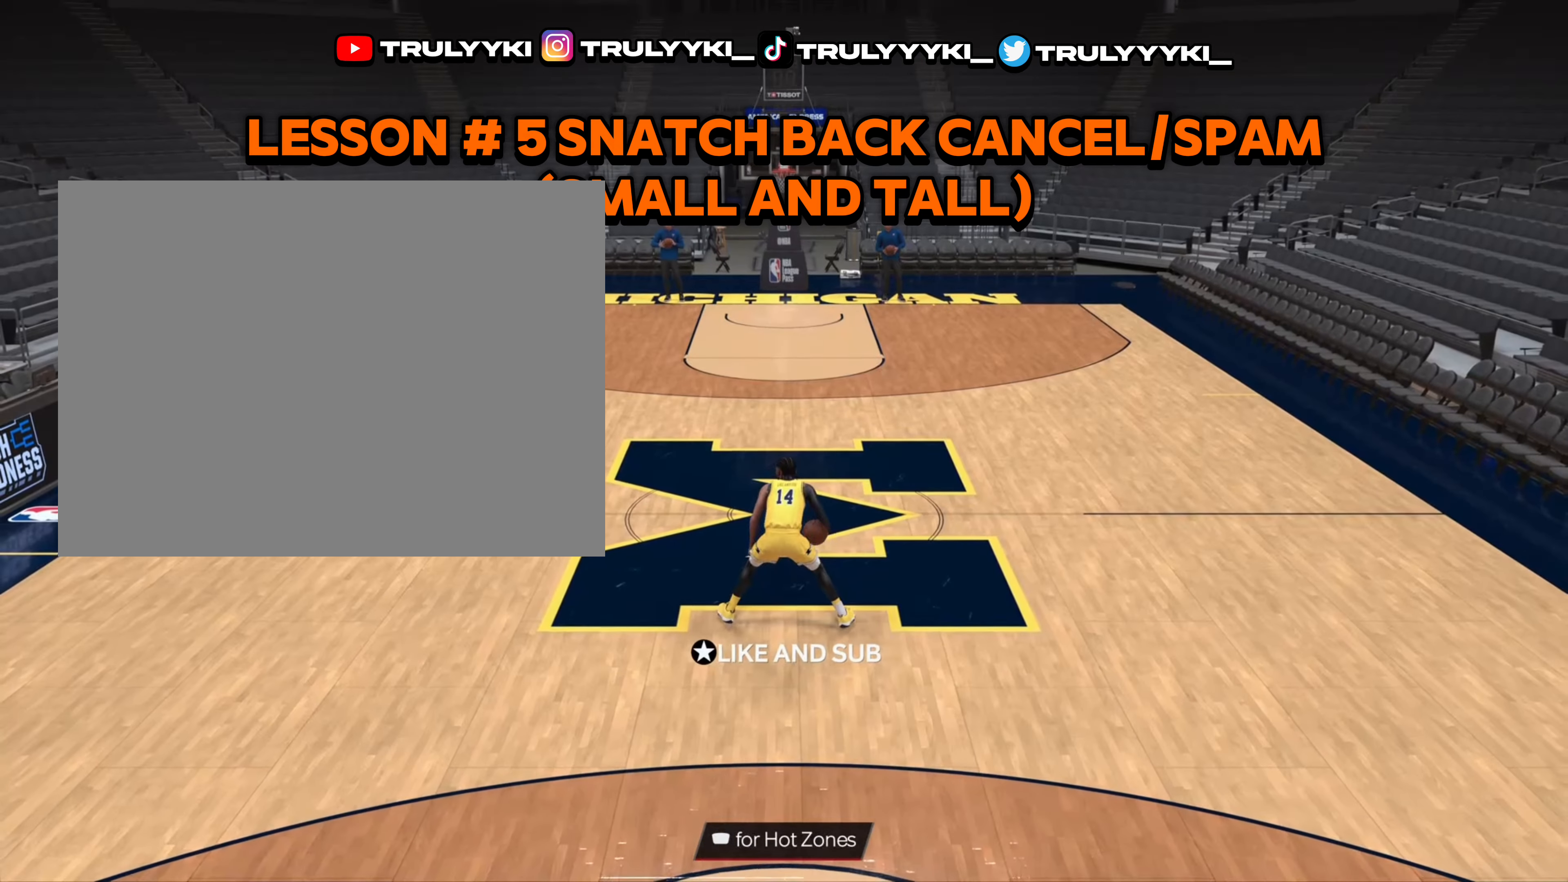
{"buttons": ["L2", "R2"], "left_stick": "center", "right_stick": "center", "events": [[183, "left_stick", "up-left"], [267, "left_stick", "left"], [283, "right_stick", "down-right"], [333, "L2", "down"], [433, "right_stick", "center"], [483, "left_stick", "center"]]}
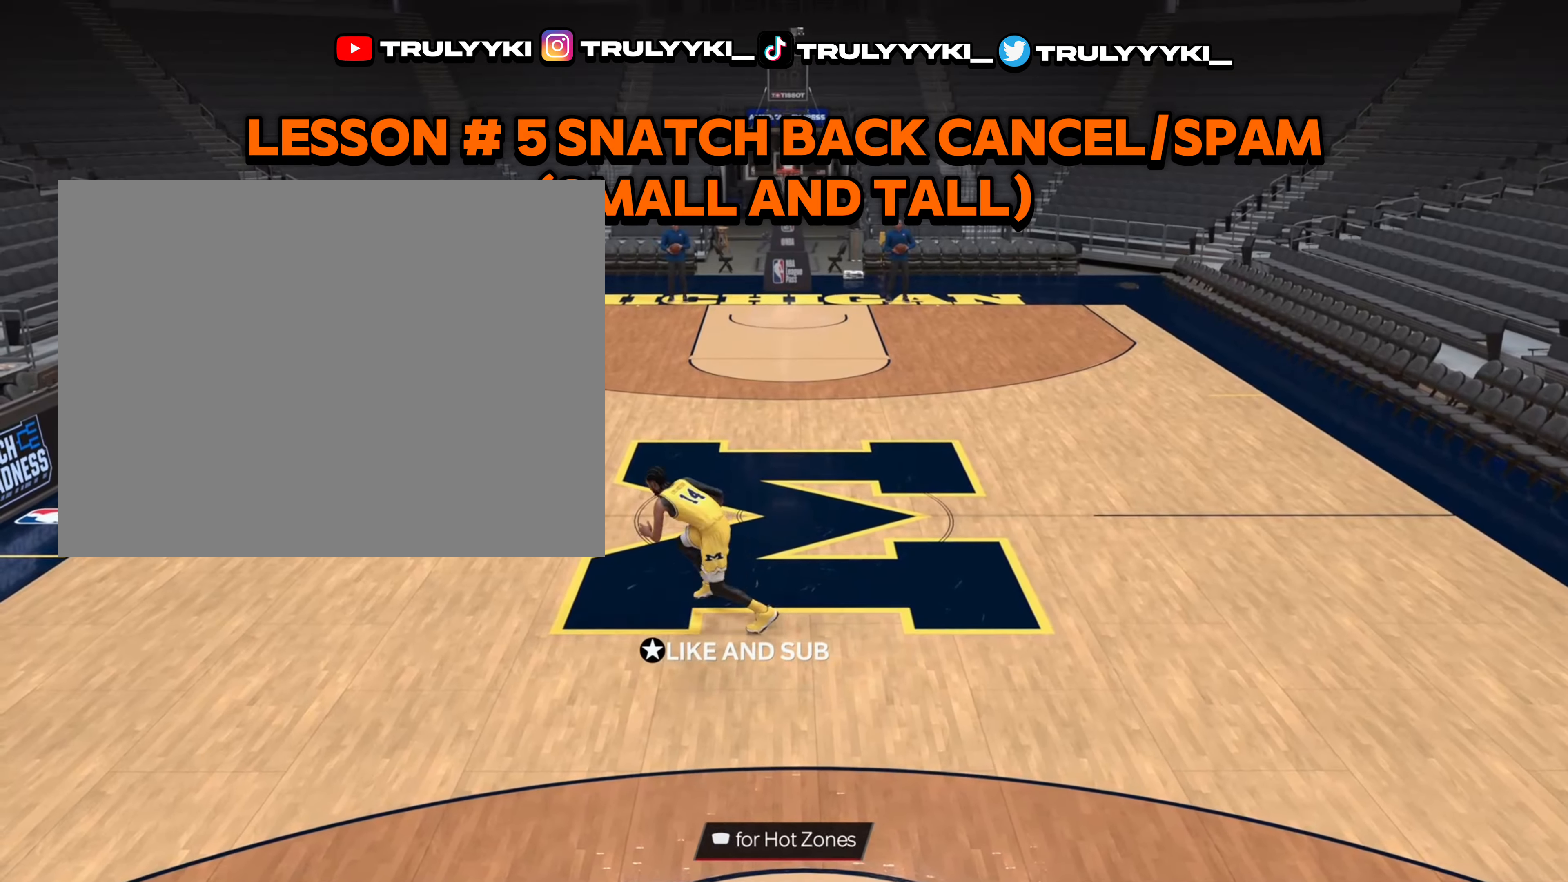
{"buttons": [], "left_stick": "center", "right_stick": "center", "events": [[167, "L2", "up"], [167, "R2", "up"]]}
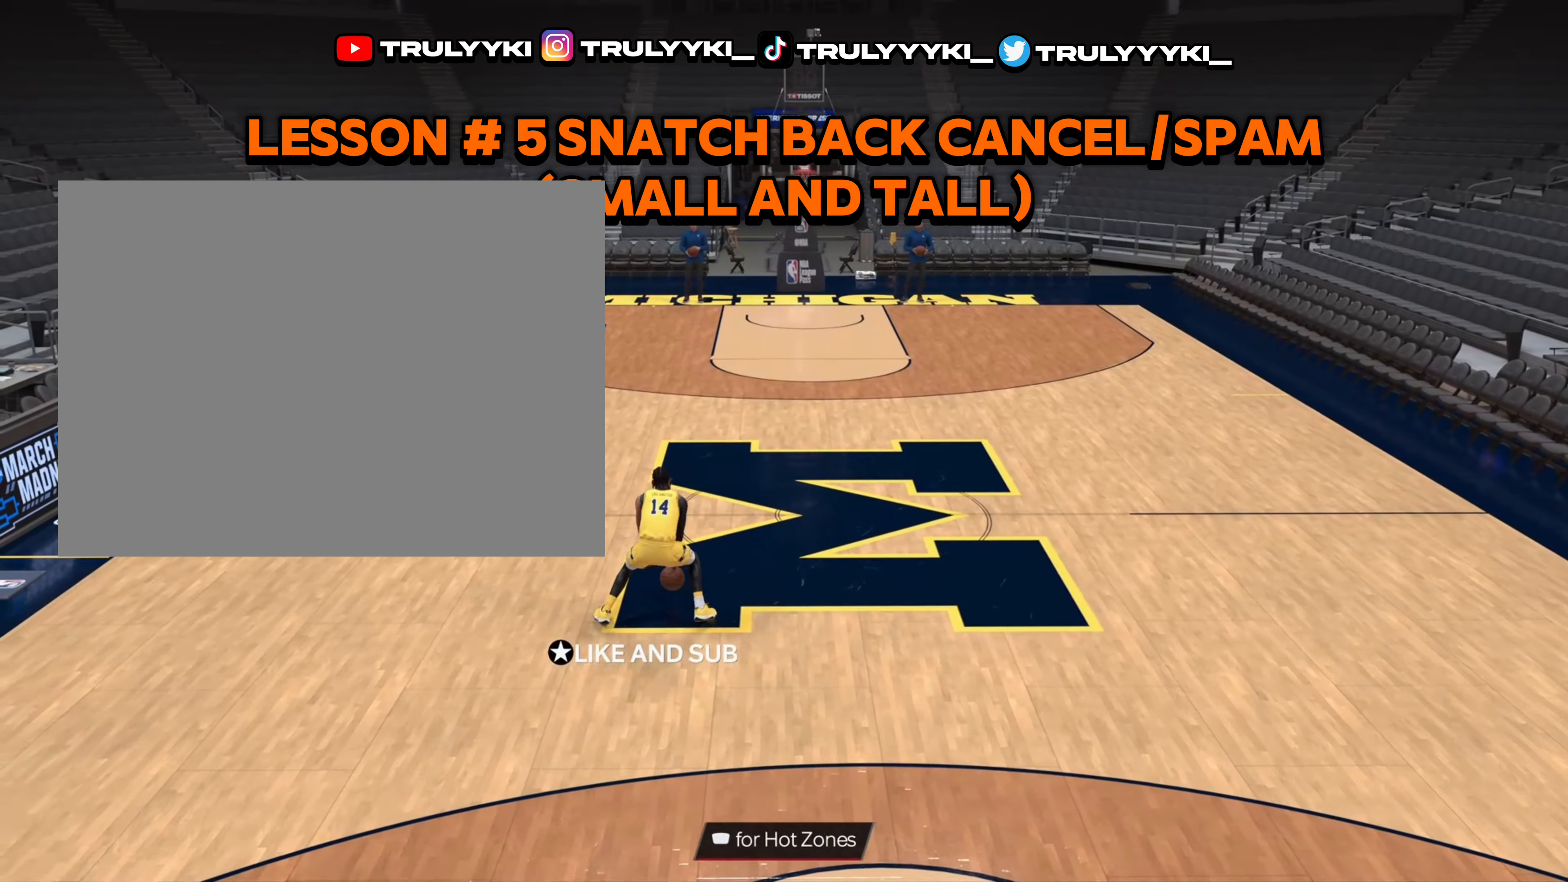
{"buttons": [], "left_stick": "center", "right_stick": "center", "events": []}
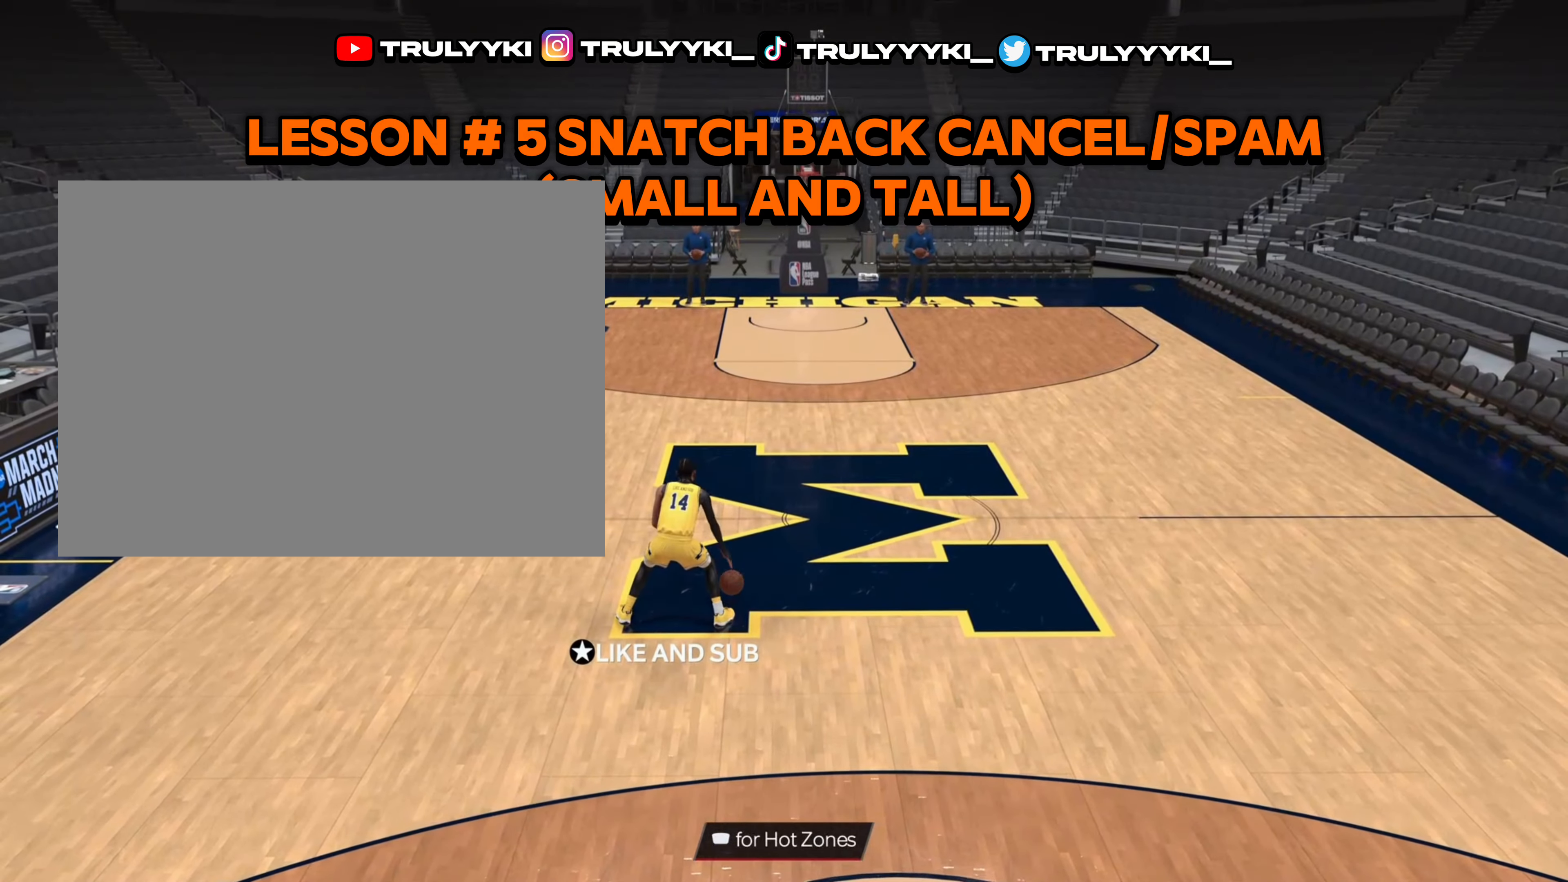
{"buttons": [], "left_stick": "center", "right_stick": "center", "events": []}
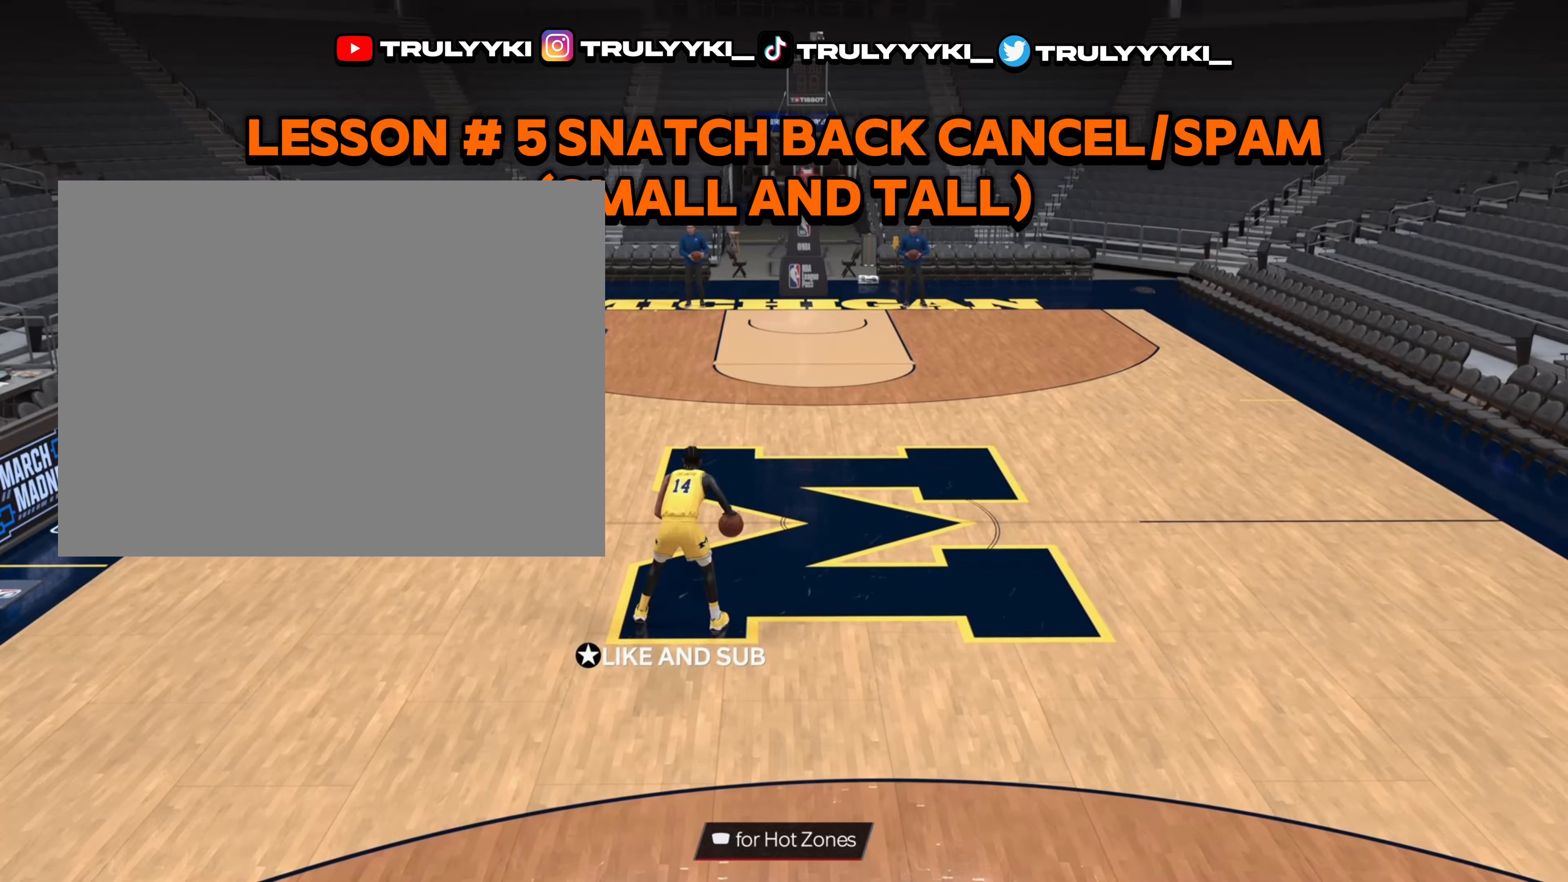
{"buttons": [], "left_stick": "down", "right_stick": "center", "events": [[300, "left_stick", "down"]]}
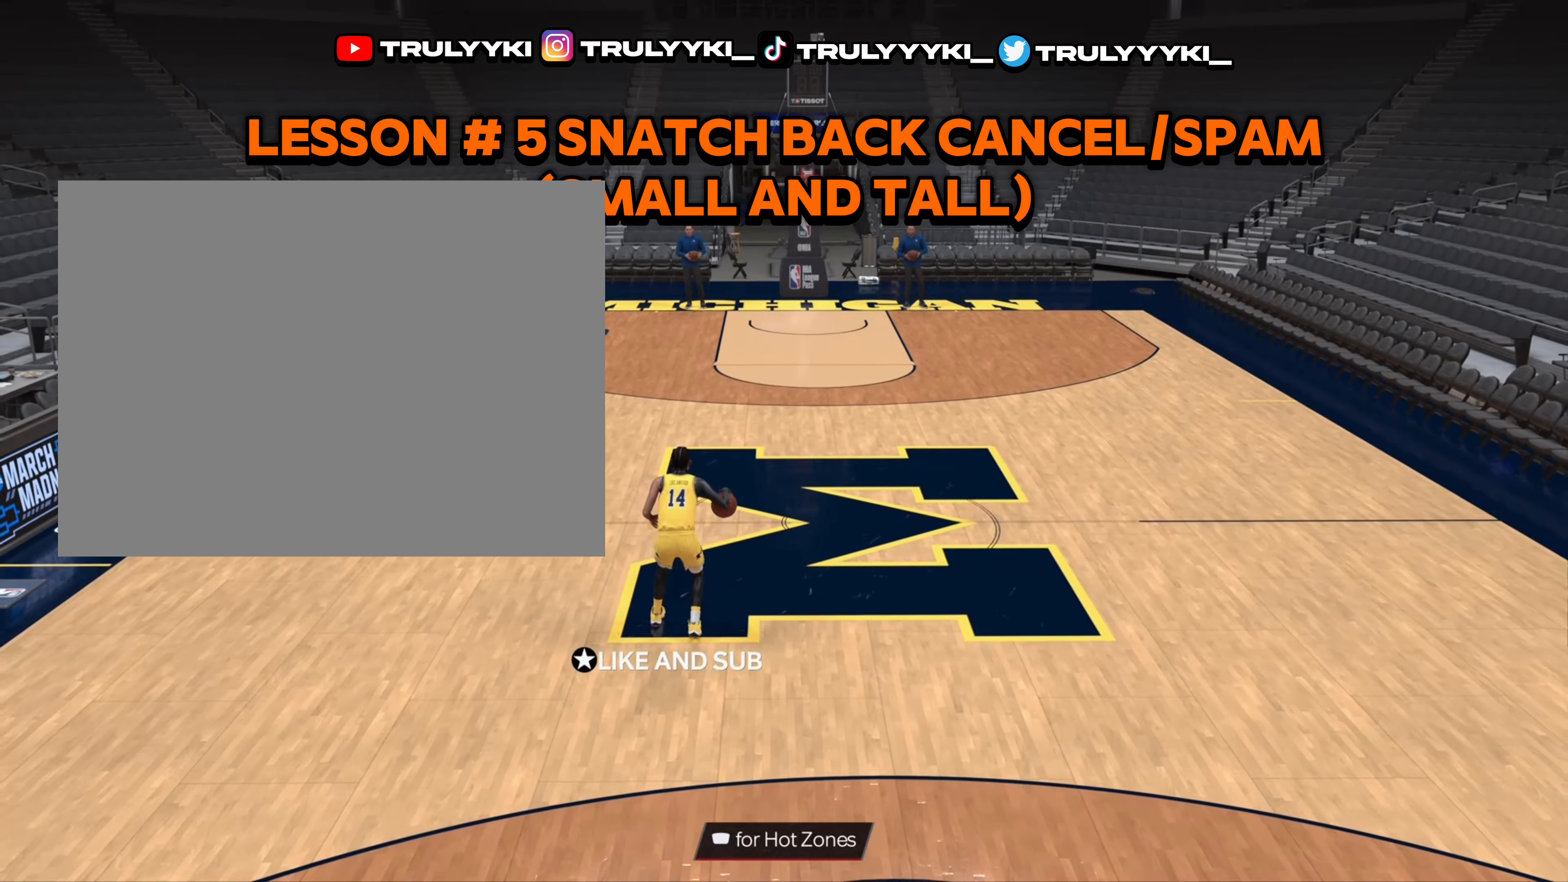
{"buttons": [], "left_stick": "down", "right_stick": "center", "events": []}